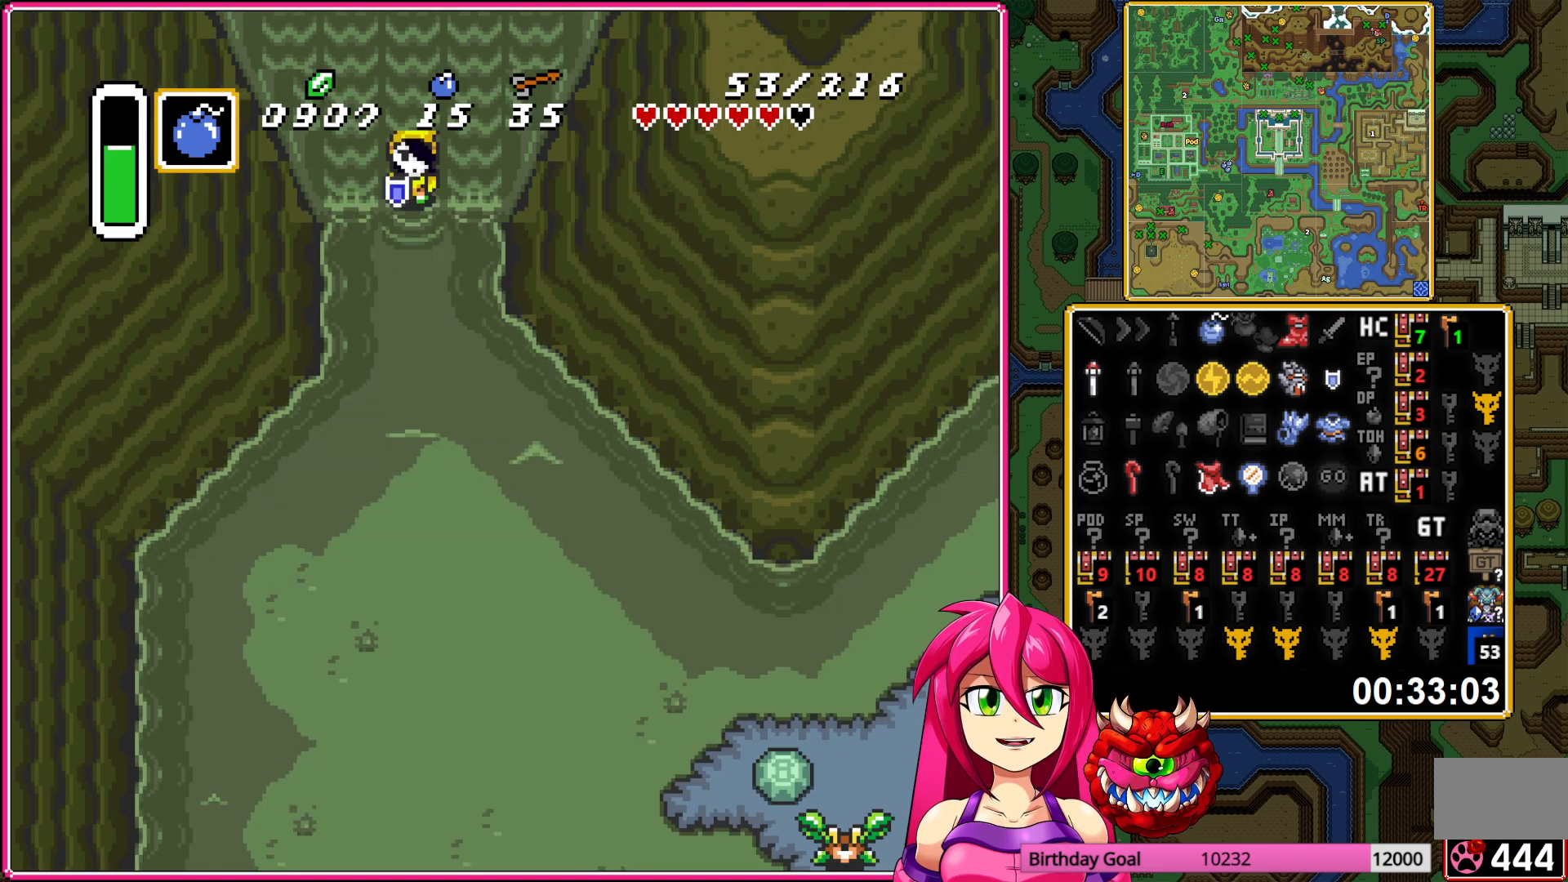
Gameplay with a controller (Nintendo layout); each line is a JSON object with the inputs held at the frame after it. "events" lists button and stick changes between this image and that frame as [ms after this image, input, new state], when the widget could be followed in between. Not read: L3 R3.
{"buttons": ["DPAD_DOWN"], "events": [[117, "A", "down"], [217, "A", "up"], [300, "A", "down"], [383, "A", "up"]]}
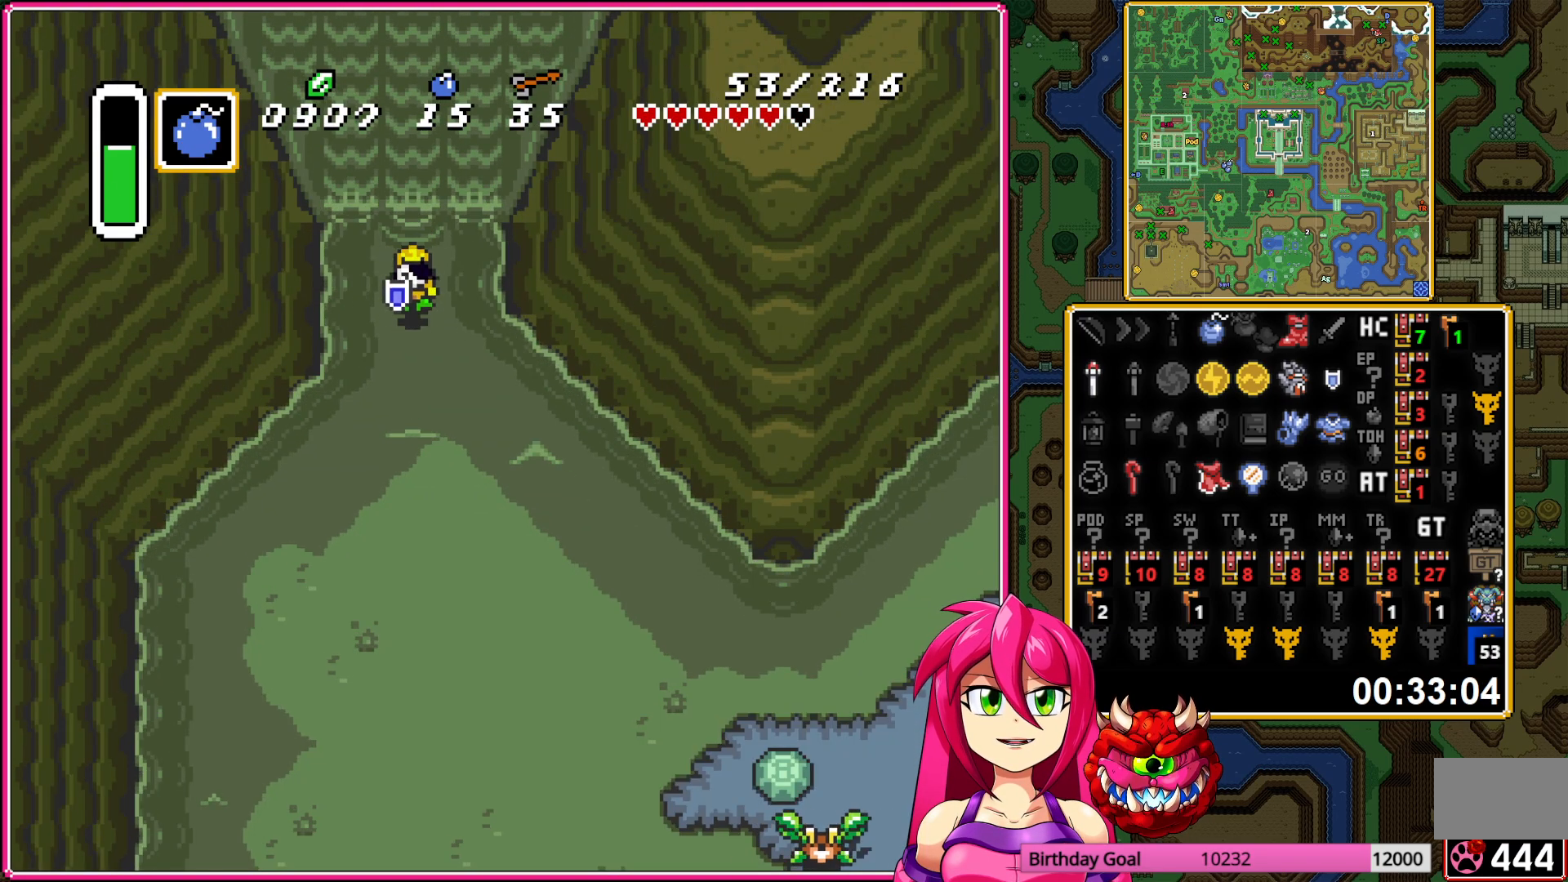
{"buttons": ["DPAD_DOWN"], "events": [[150, "A", "down"], [267, "A", "up"]]}
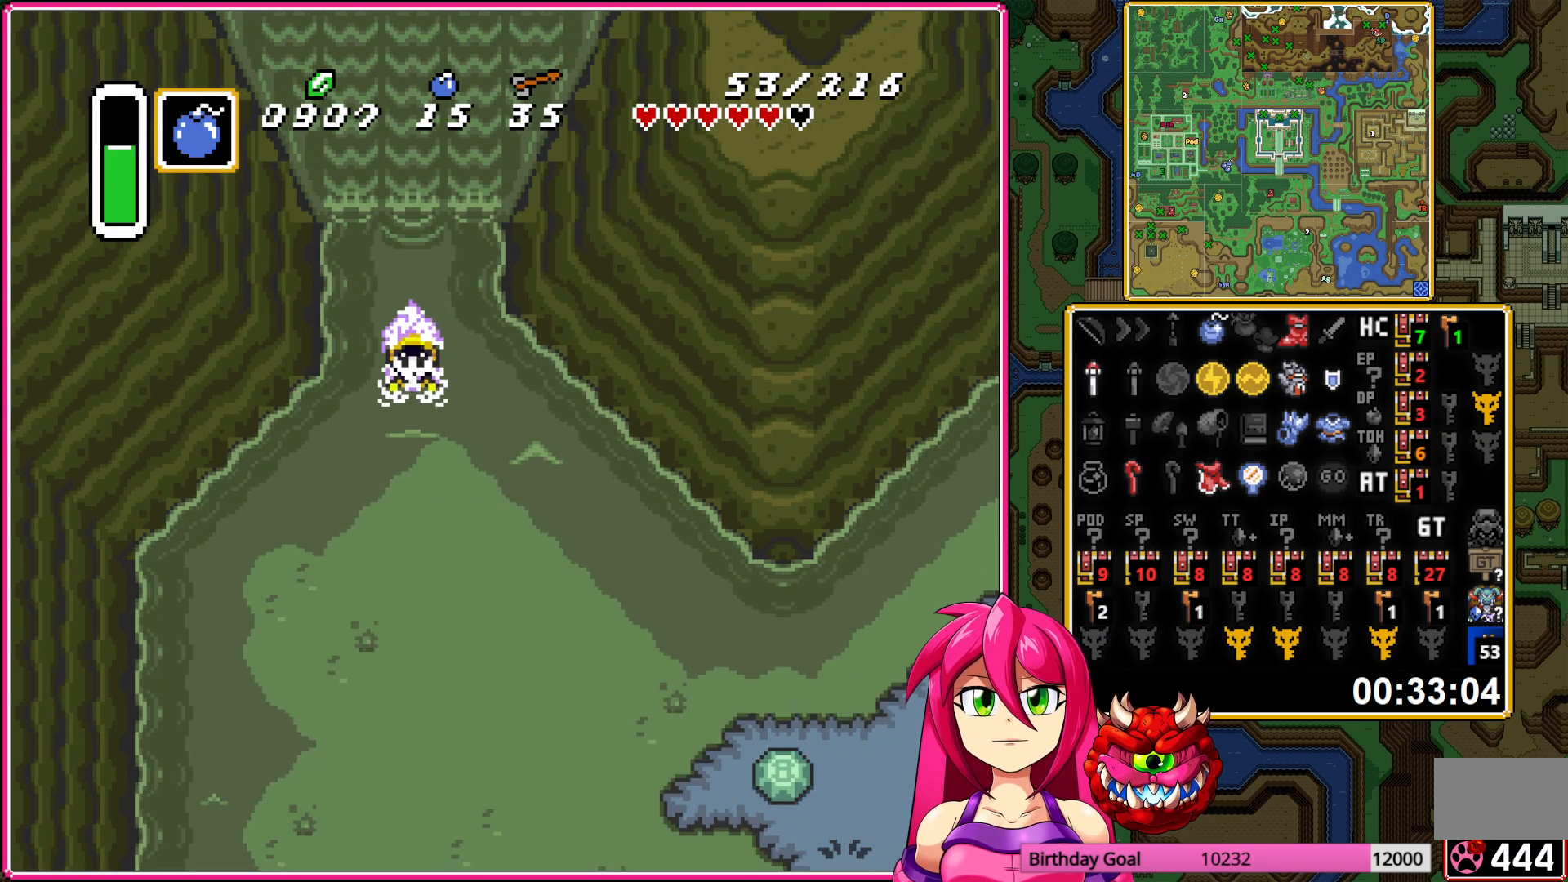
{"buttons": ["DPAD_DOWN"], "events": []}
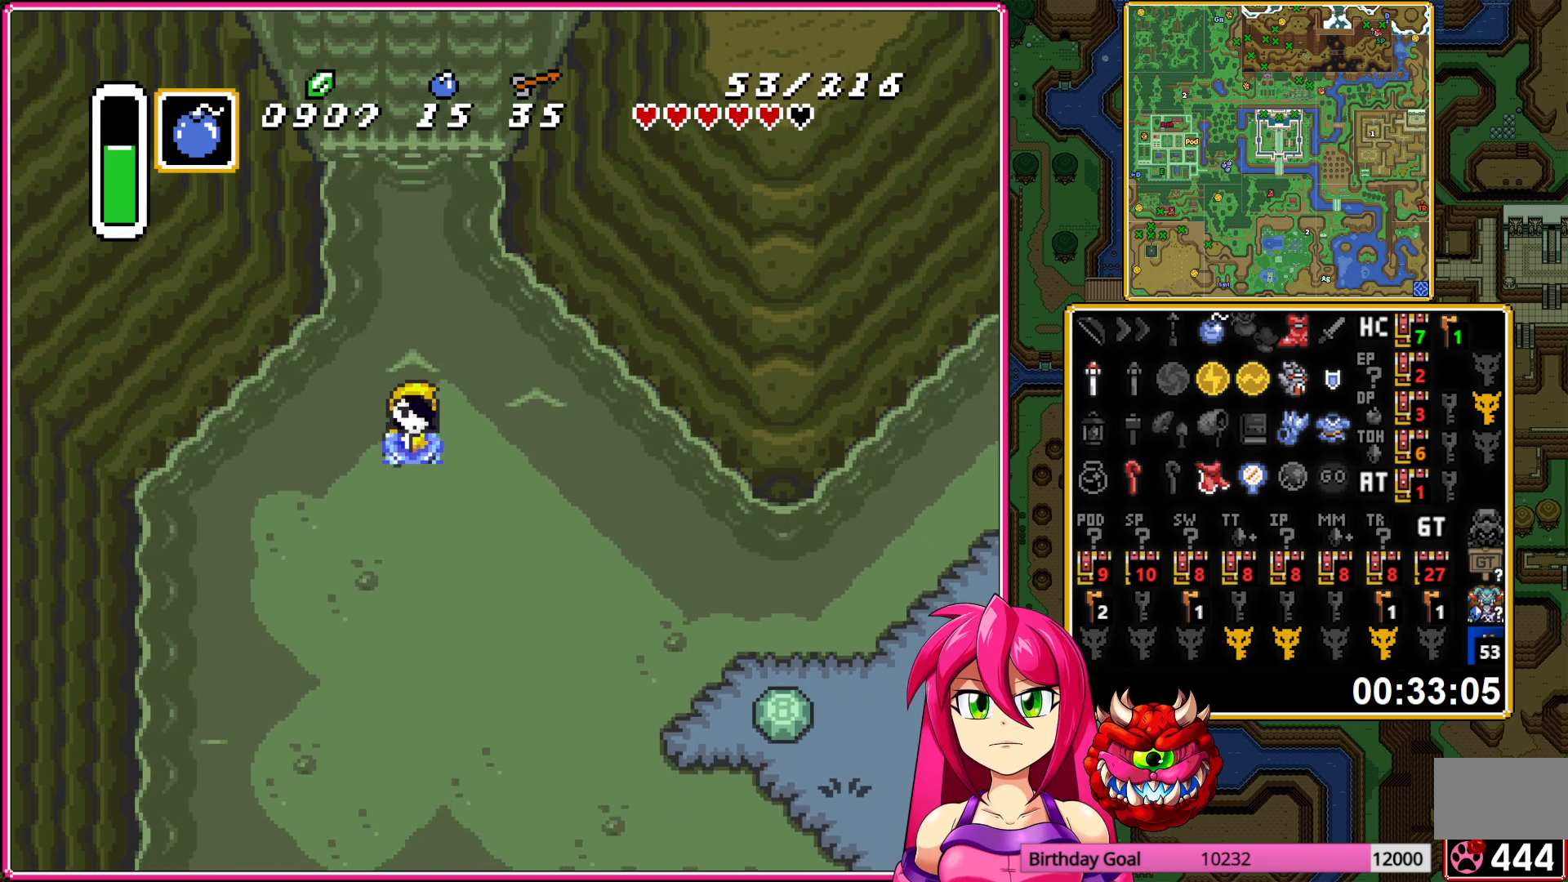
{"buttons": ["A", "DPAD_DOWN"], "events": [[500, "A", "down"]]}
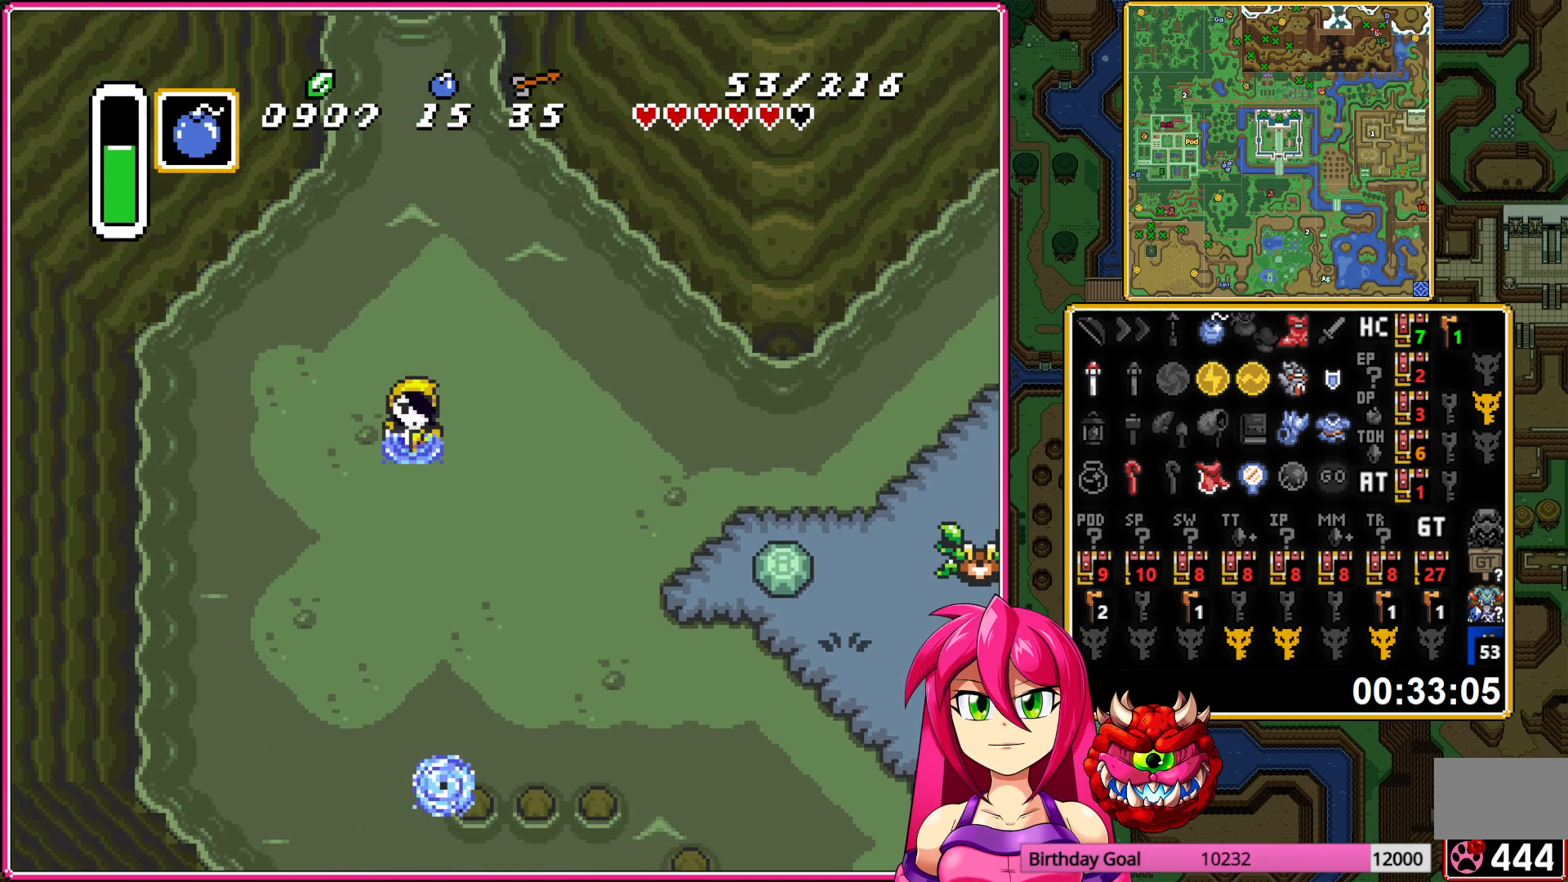
{"buttons": ["A"], "events": [[33, "DPAD_DOWN", "up"], [33, "DPAD_RIGHT", "down"], [283, "DPAD_RIGHT", "up"]]}
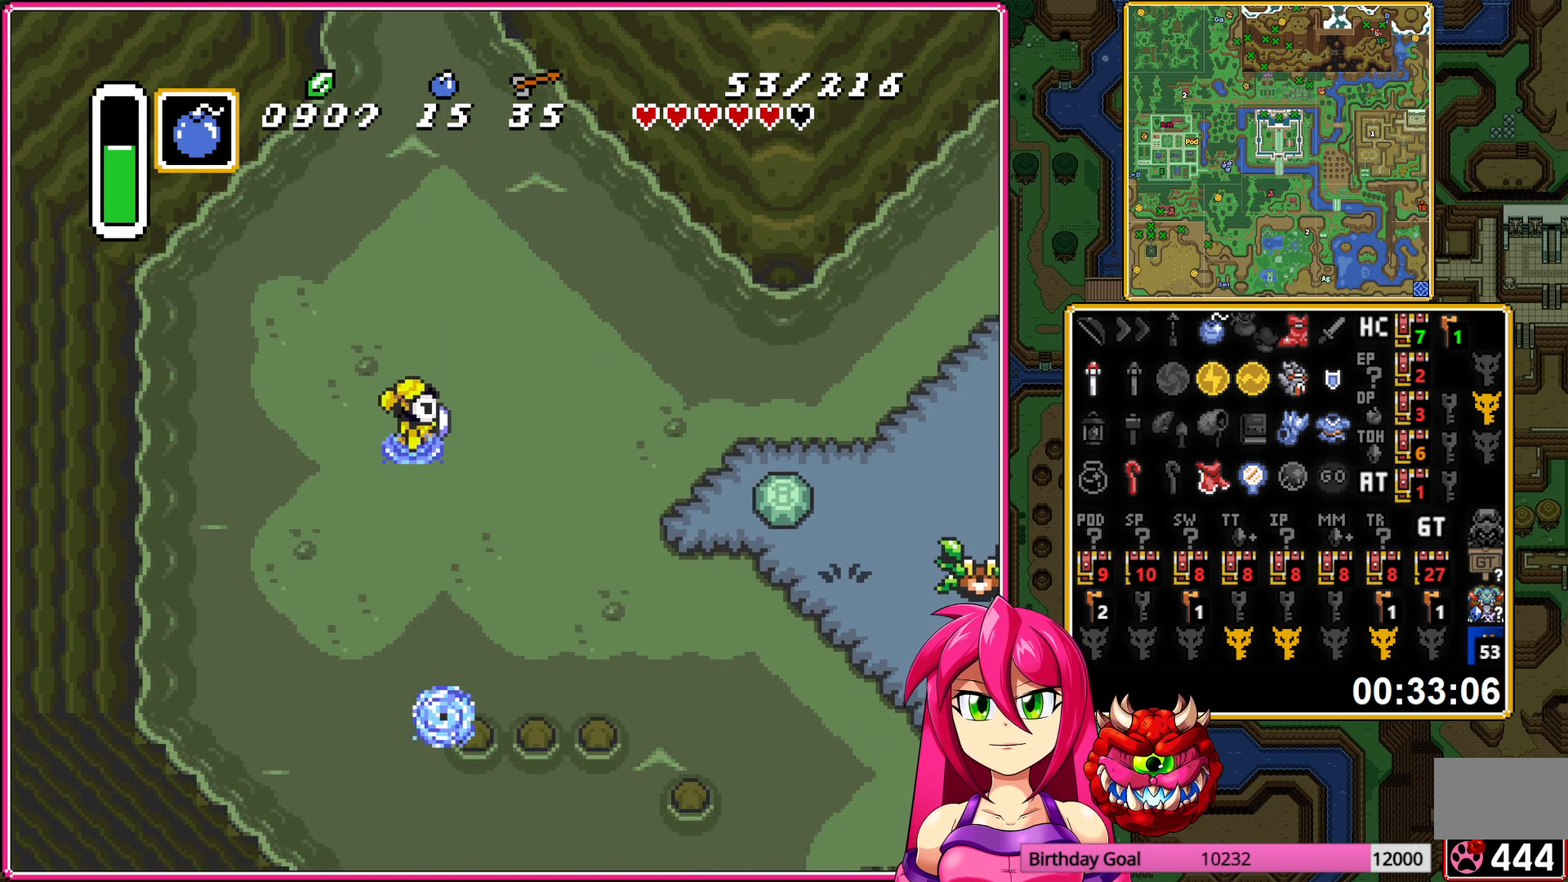
{"buttons": ["A"], "events": []}
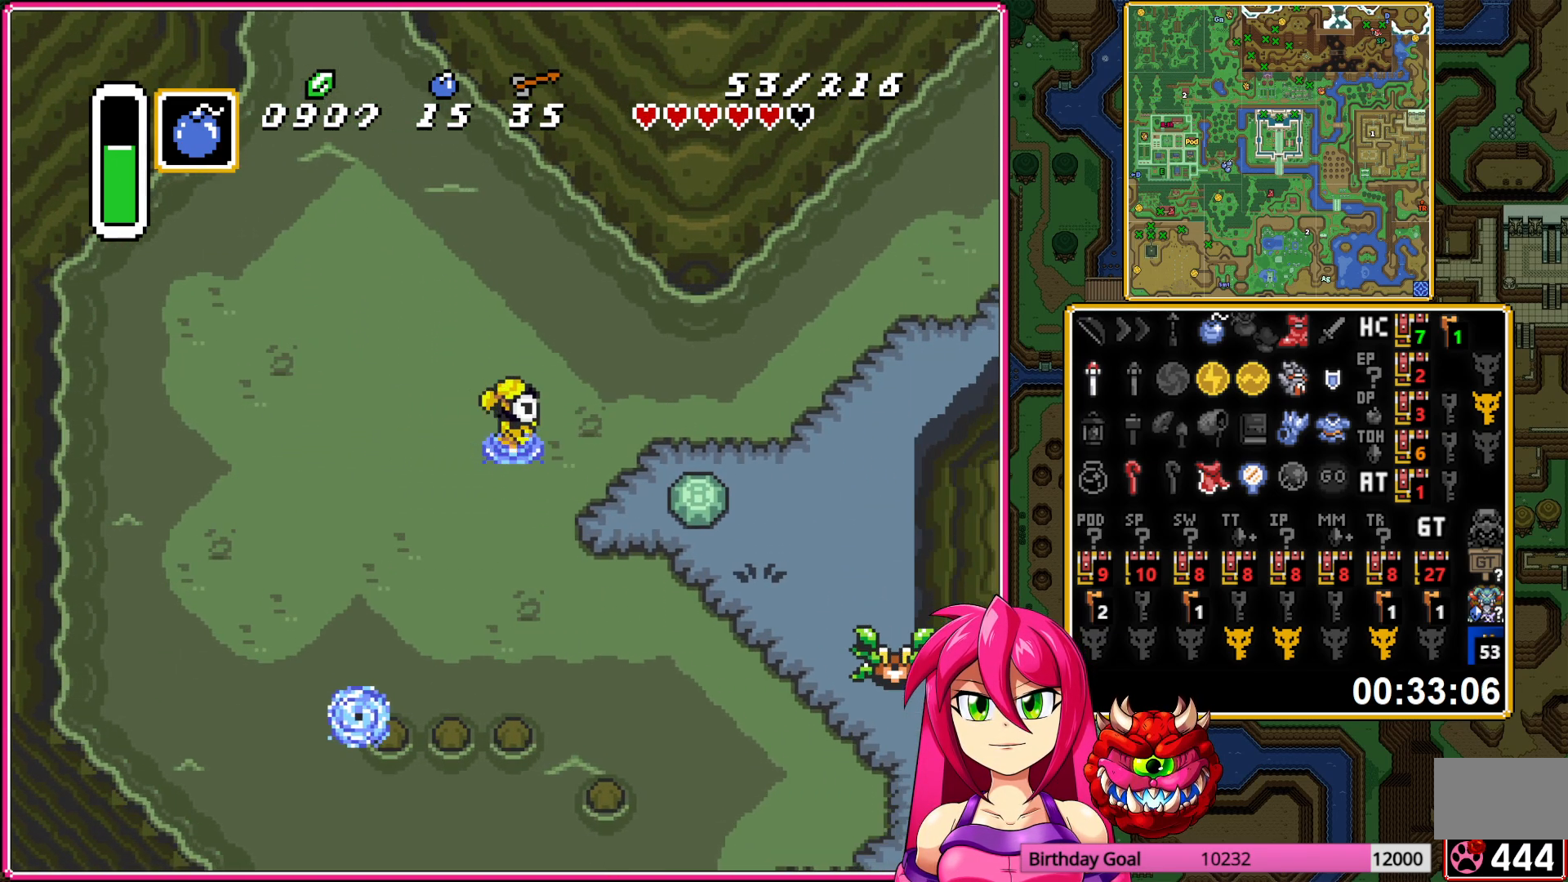
{"buttons": ["A"], "events": []}
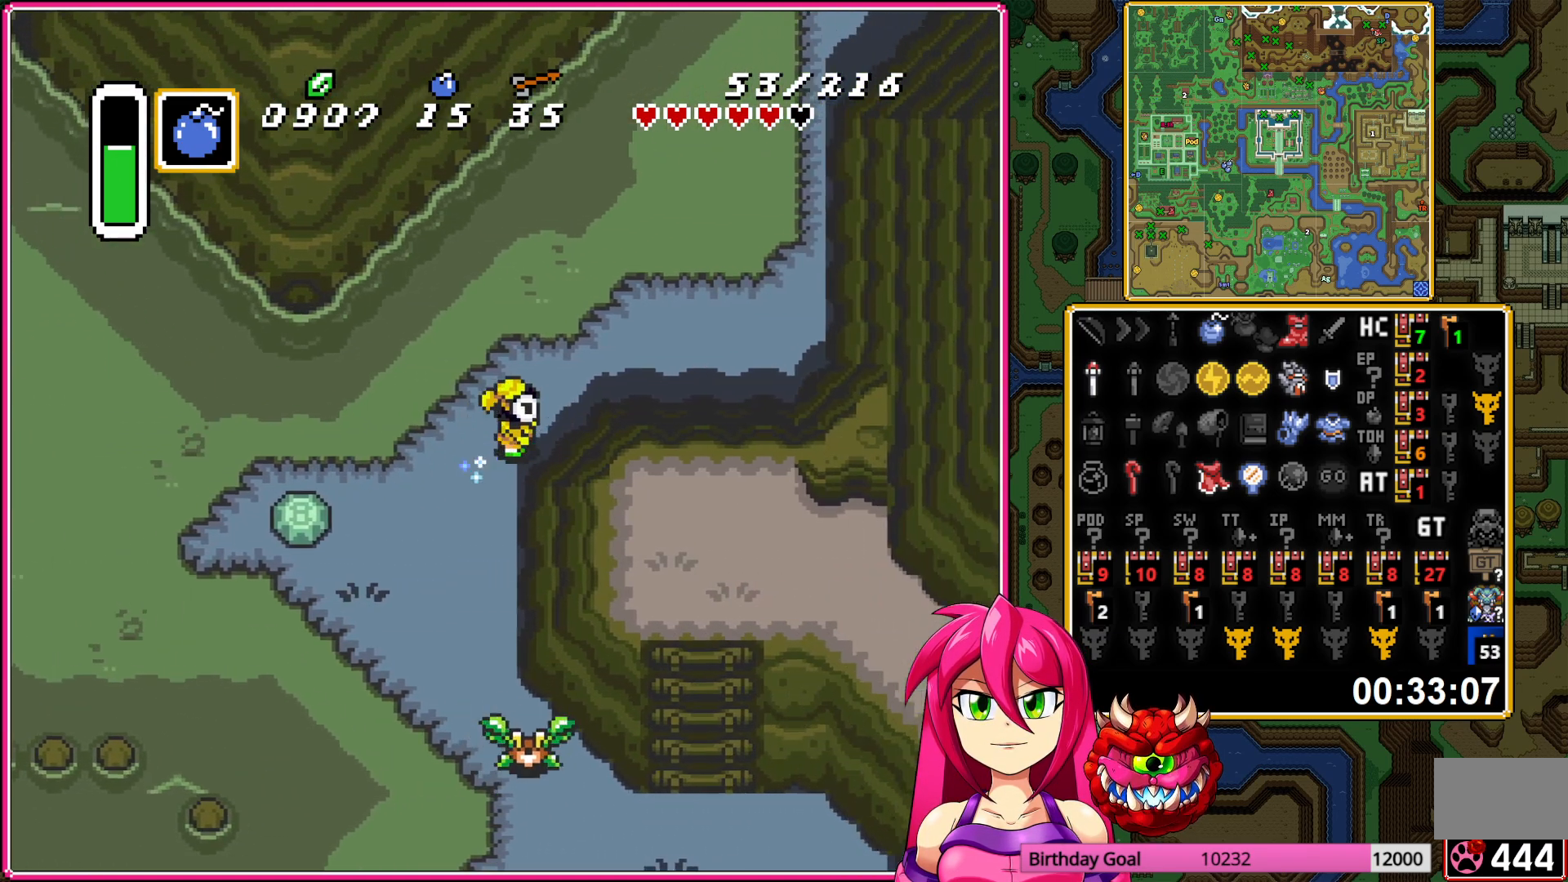
{"buttons": ["DPAD_UP"], "events": [[17, "DPAD_RIGHT", "down"], [33, "A", "up"], [33, "DPAD_UP", "down"], [317, "DPAD_UP", "up"], [417, "DPAD_UP", "down"], [450, "DPAD_RIGHT", "up"]]}
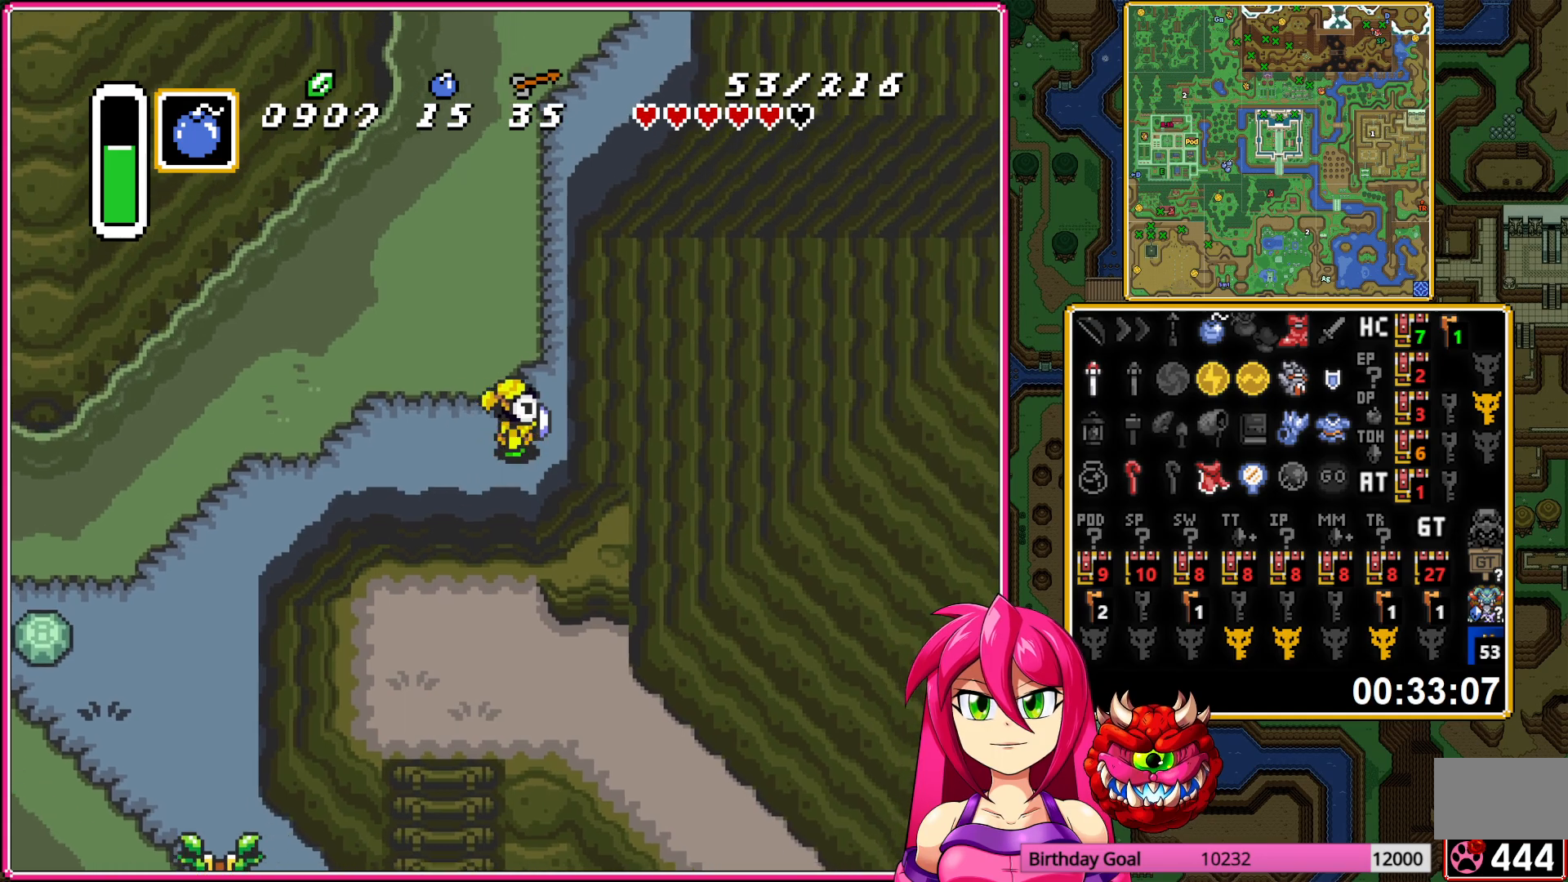
{"buttons": ["A"], "events": [[33, "A", "down"], [317, "DPAD_UP", "up"]]}
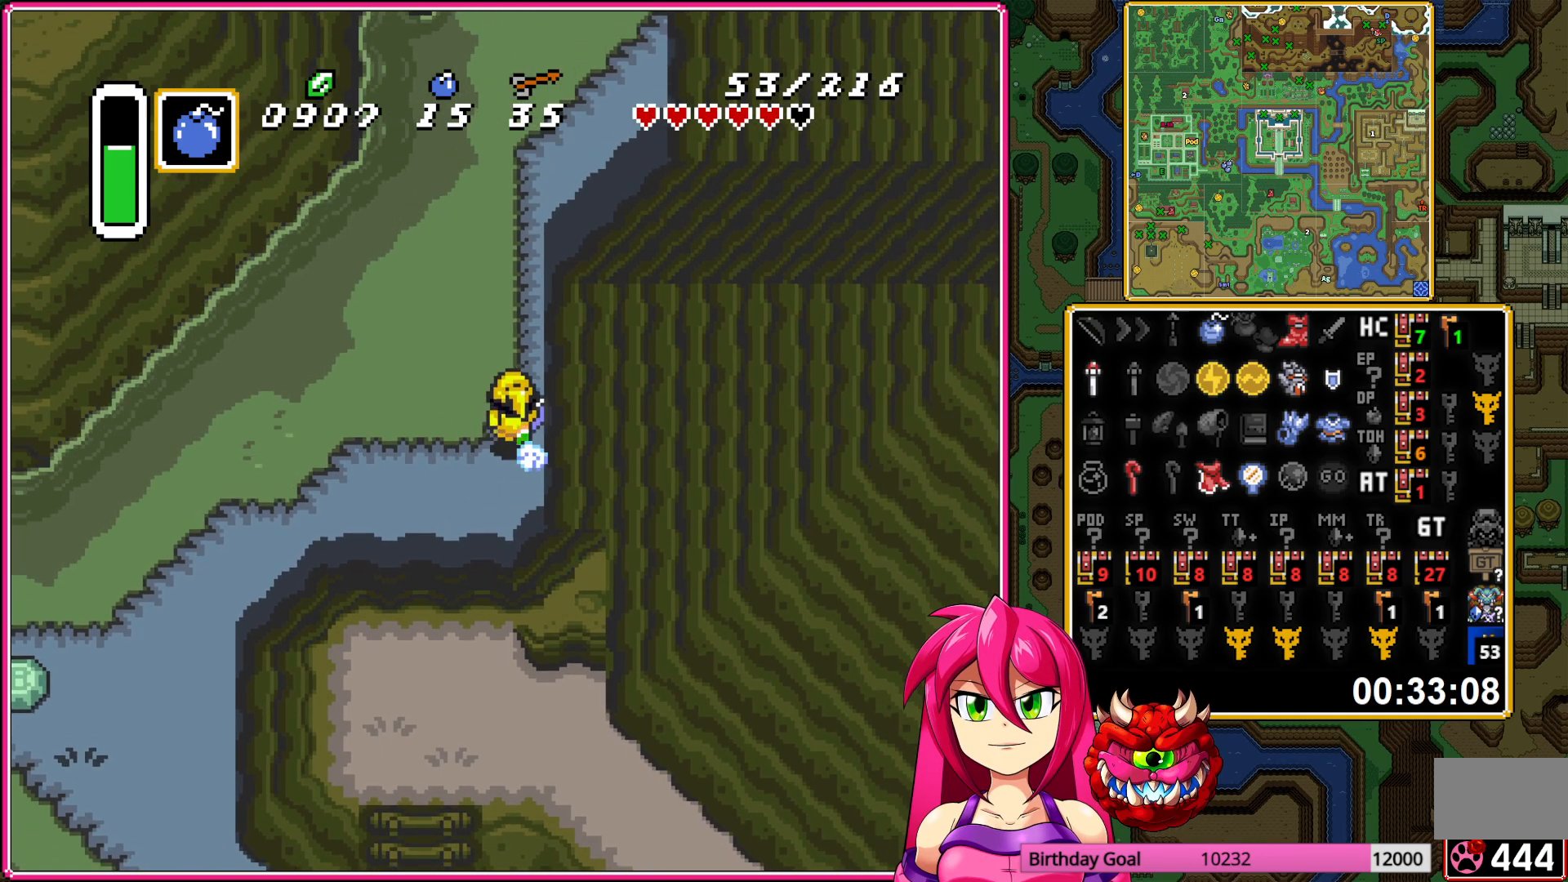
{"buttons": ["A"], "events": []}
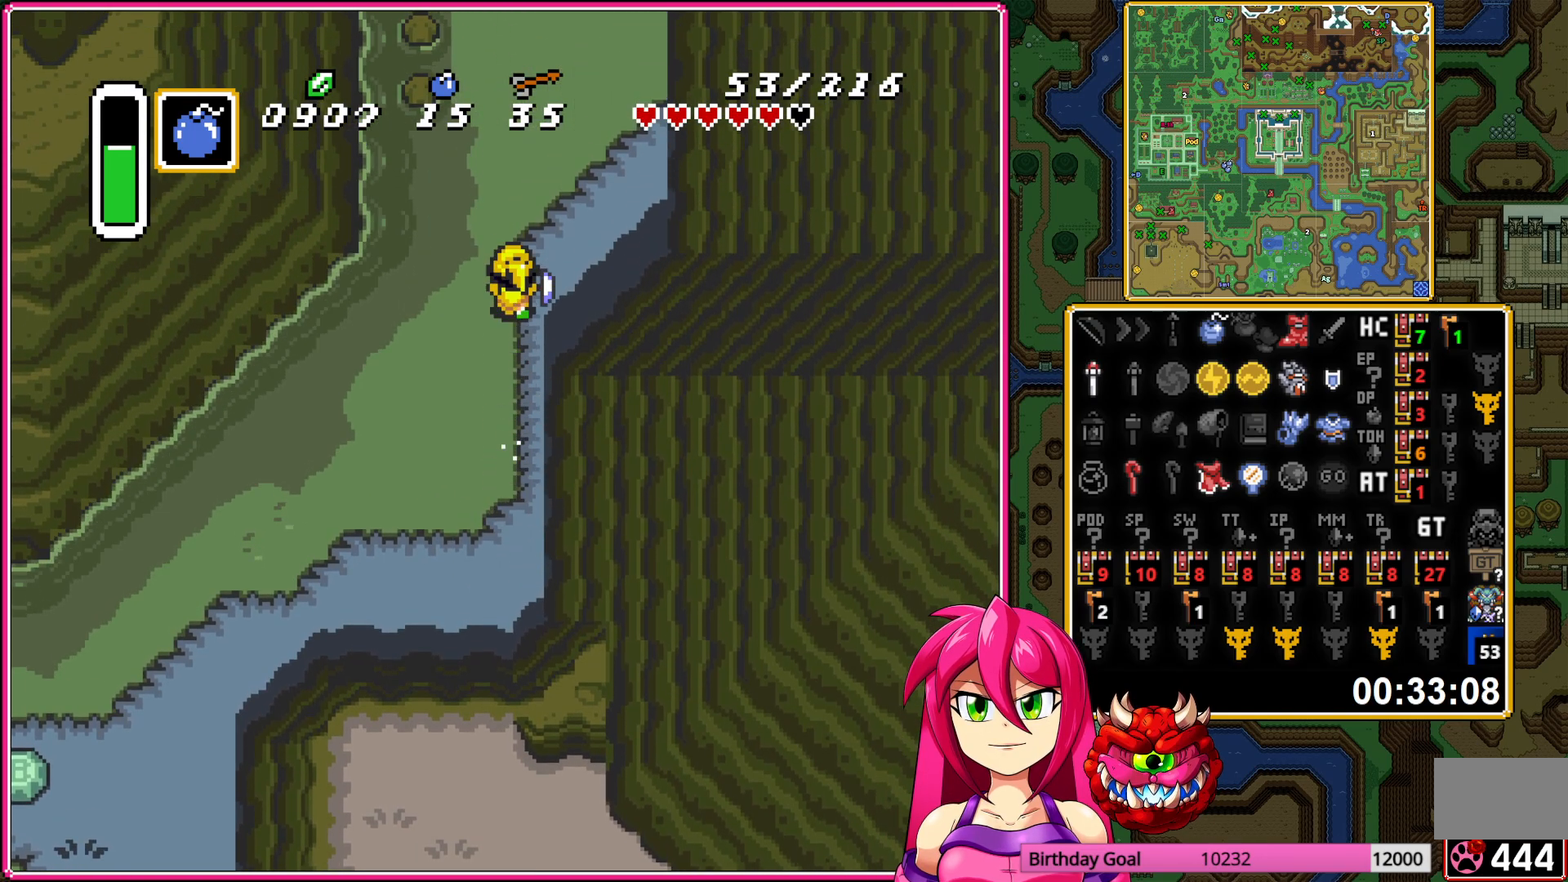
{"buttons": [], "events": [[300, "A", "up"]]}
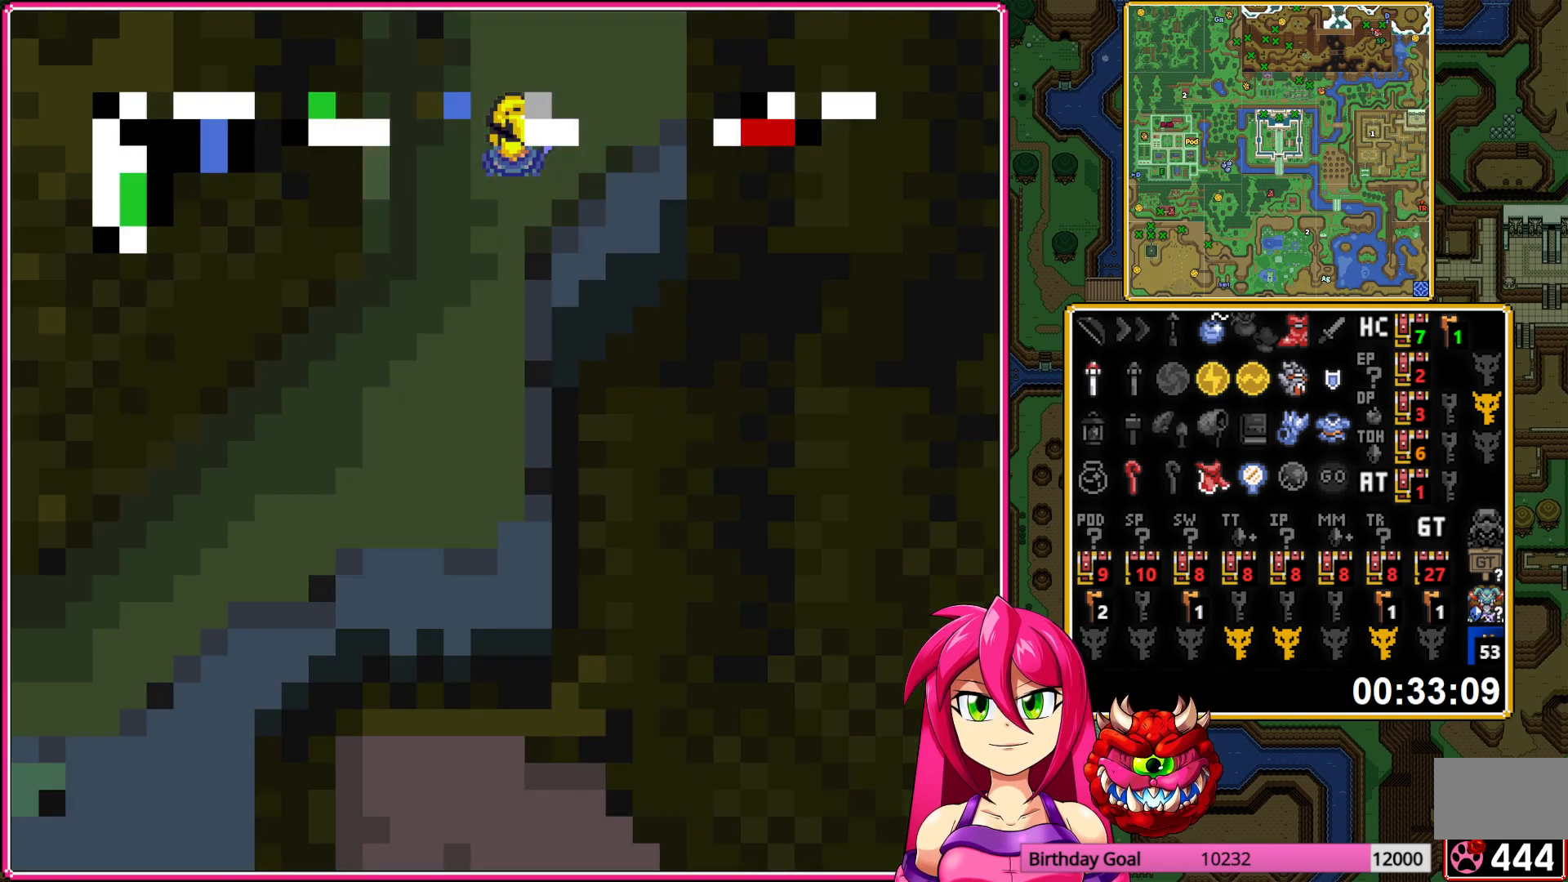
{"buttons": ["DPAD_UP"], "events": [[183, "DPAD_UP", "down"]]}
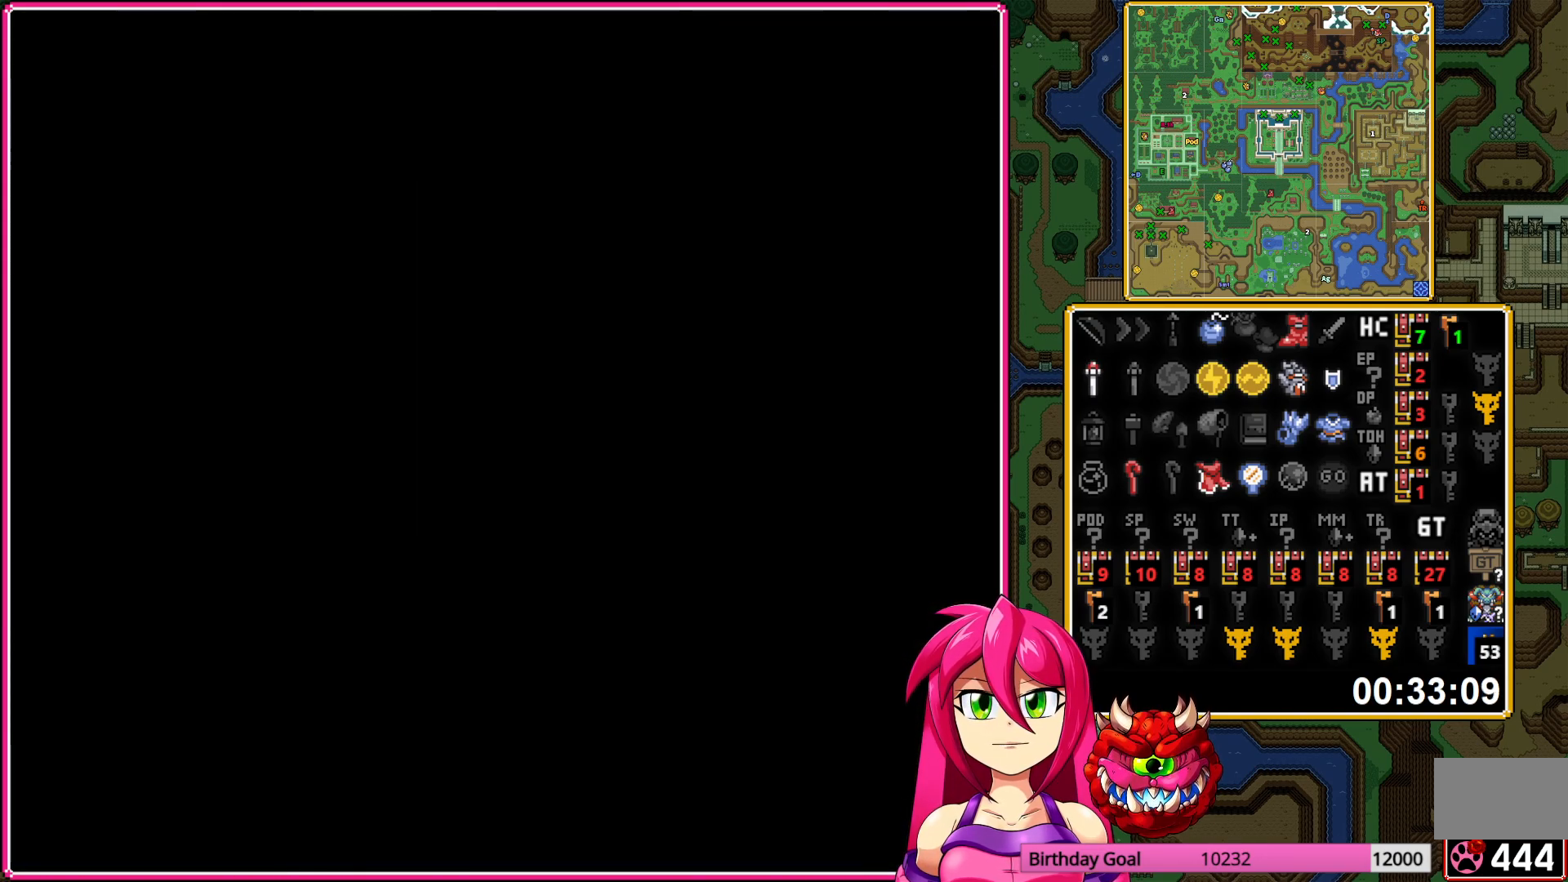
{"buttons": ["DPAD_UP"], "events": [[183, "A", "down"], [267, "A", "up"], [367, "A", "down"], [500, "A", "up"]]}
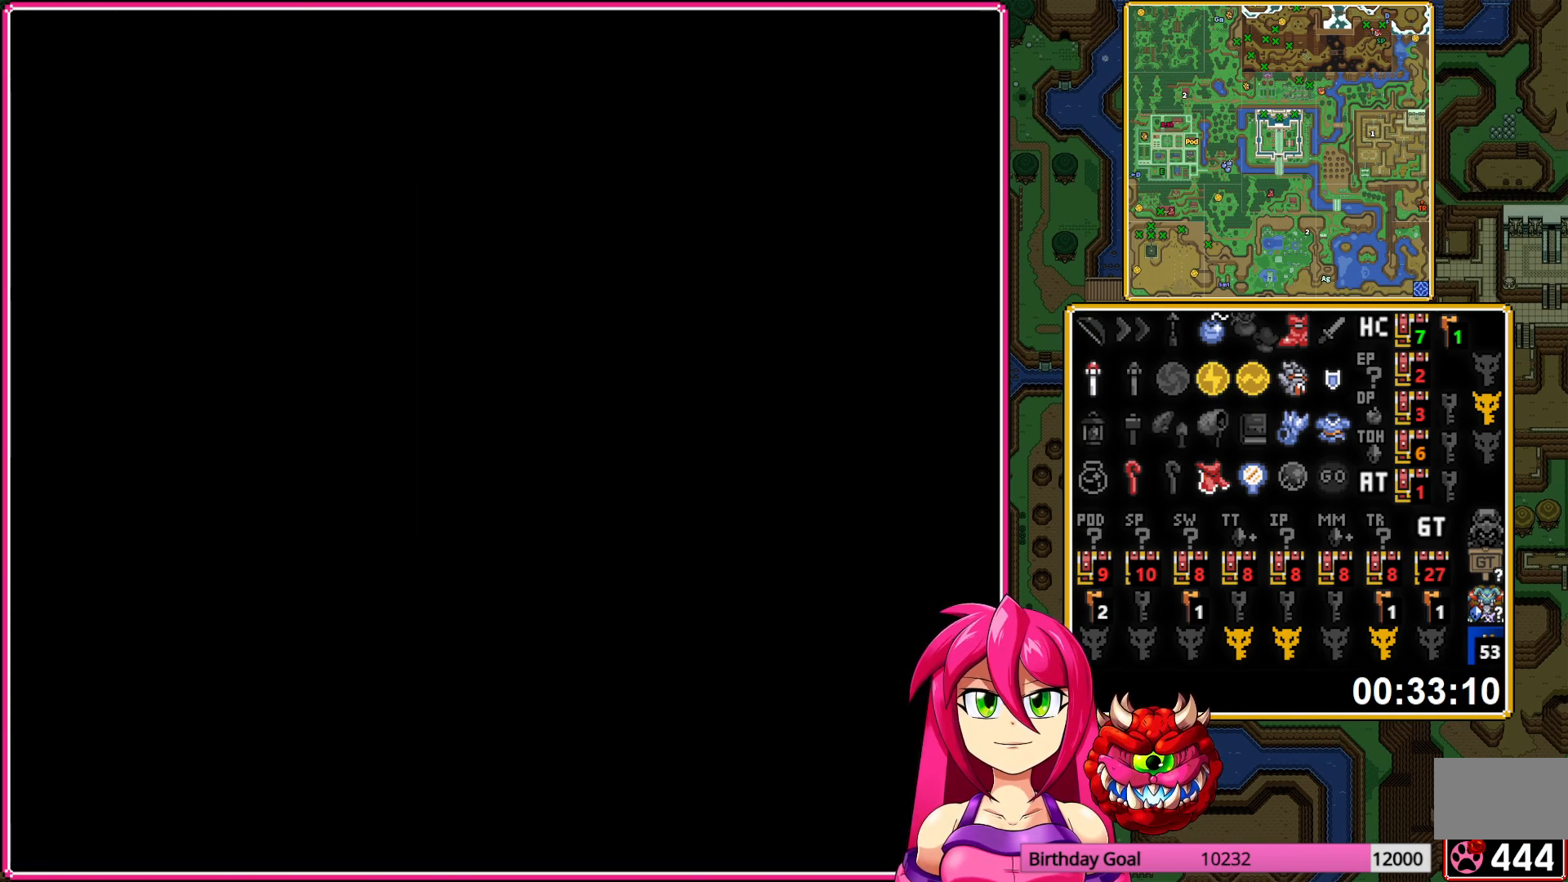
{"buttons": ["DPAD_UP"], "events": [[100, "A", "down"], [183, "A", "up"], [267, "A", "down"], [383, "A", "up"]]}
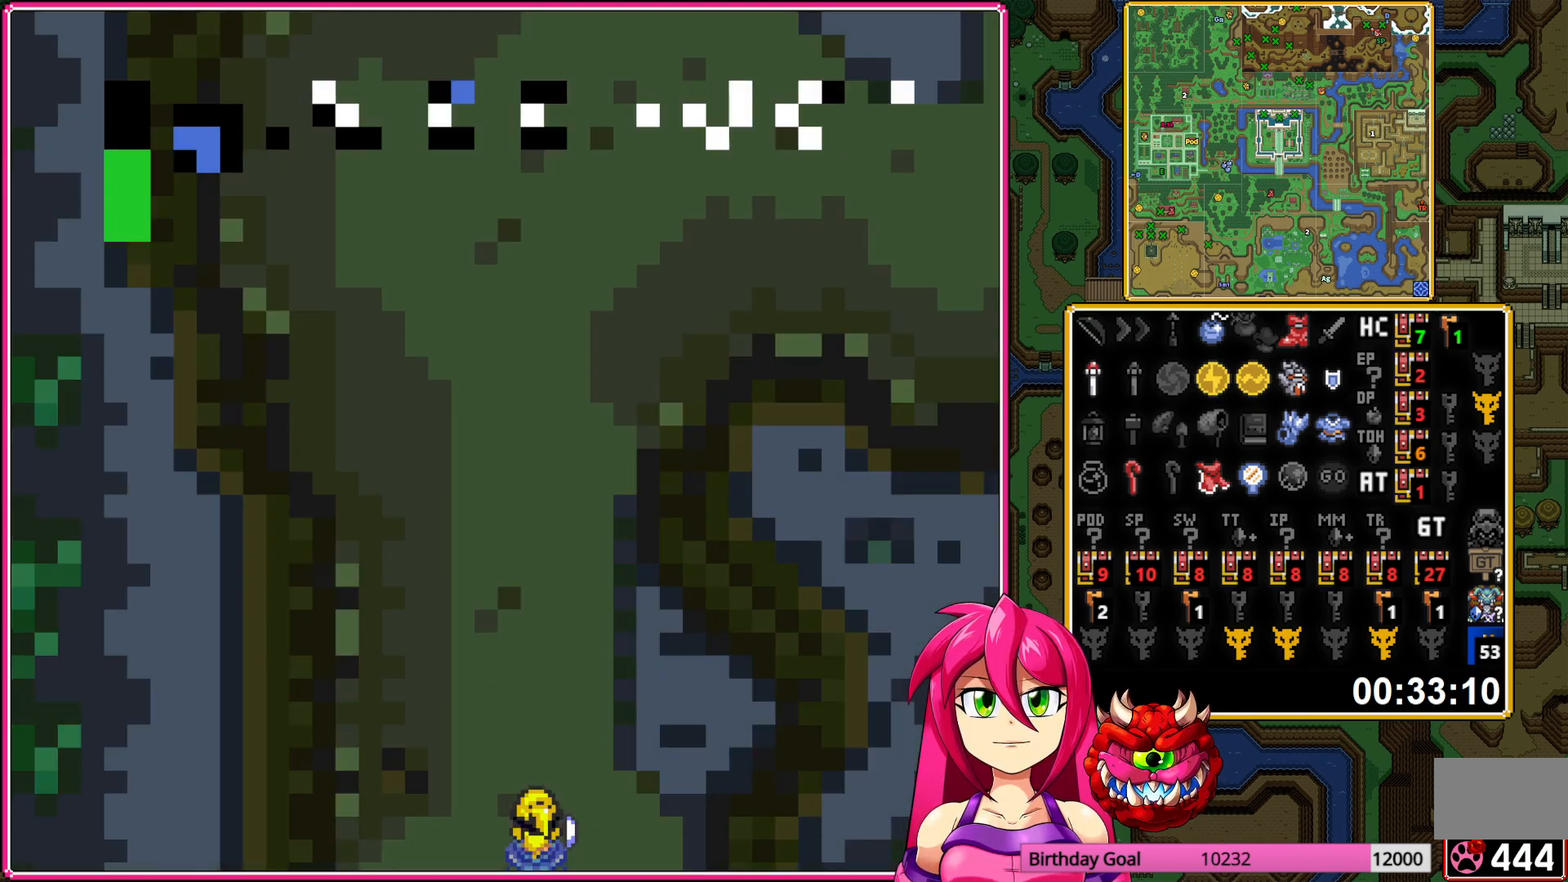
{"buttons": ["A", "DPAD_UP"], "events": [[283, "DPAD_RIGHT", "down"], [383, "A", "down"], [417, "DPAD_RIGHT", "up"]]}
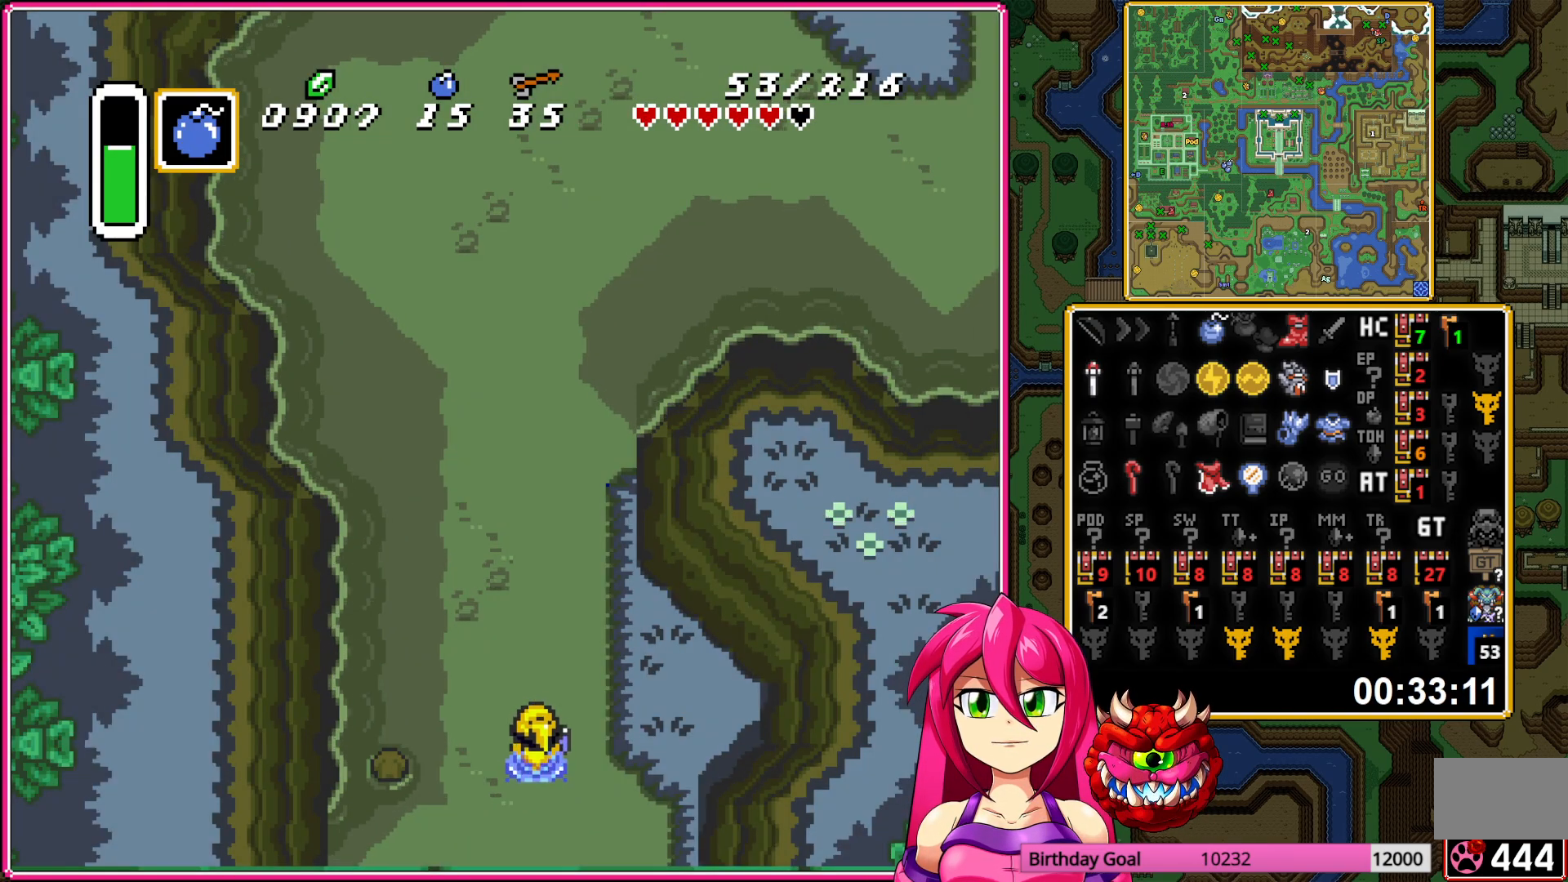
{"buttons": ["A"], "events": [[183, "DPAD_UP", "up"]]}
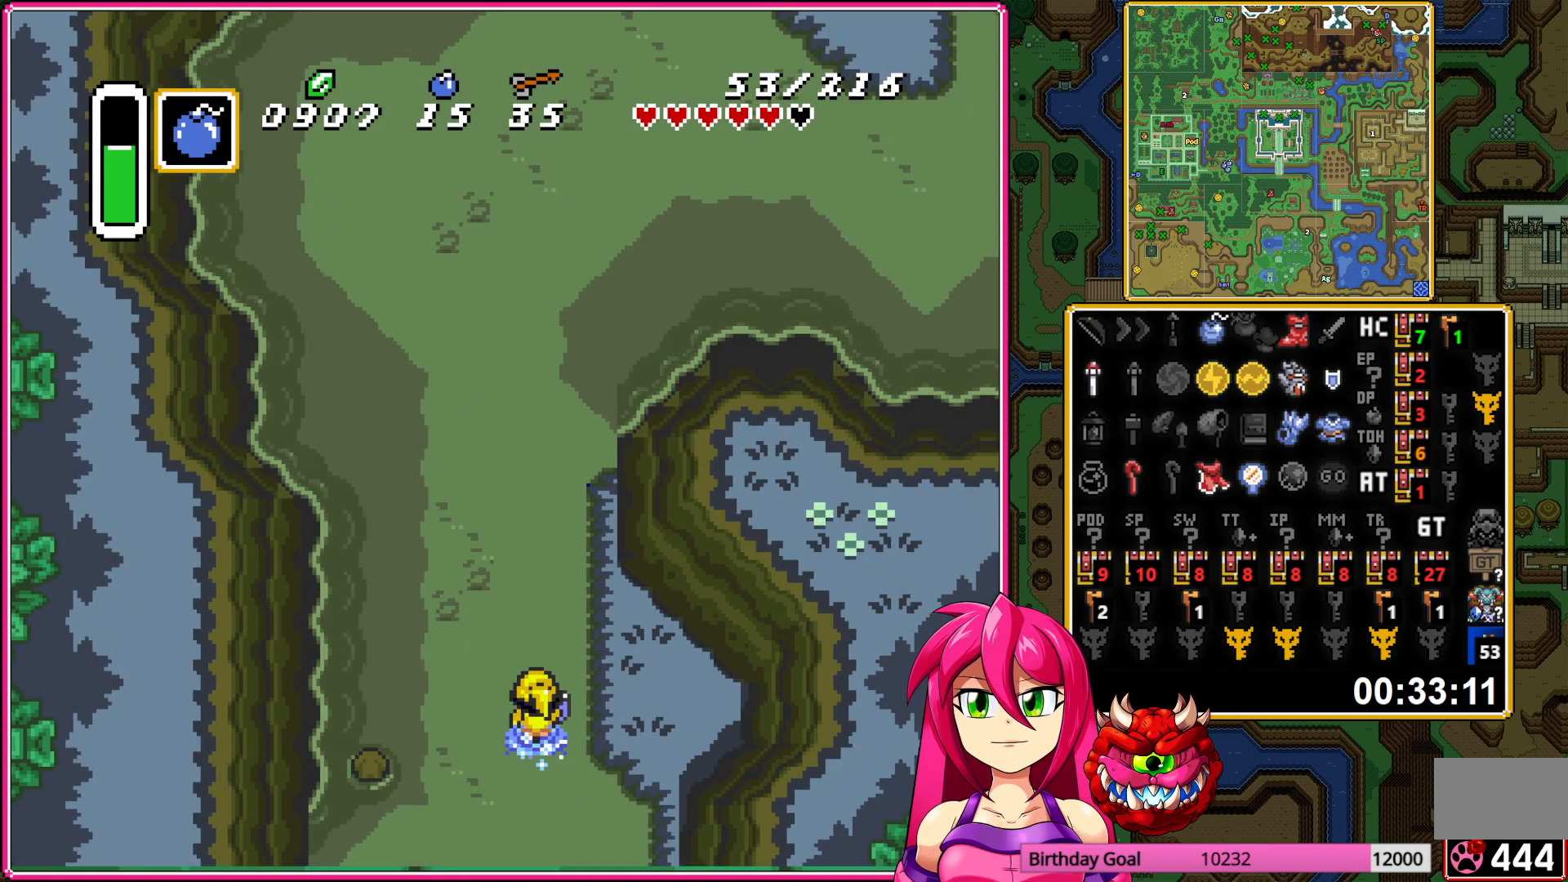
{"buttons": ["A"], "events": []}
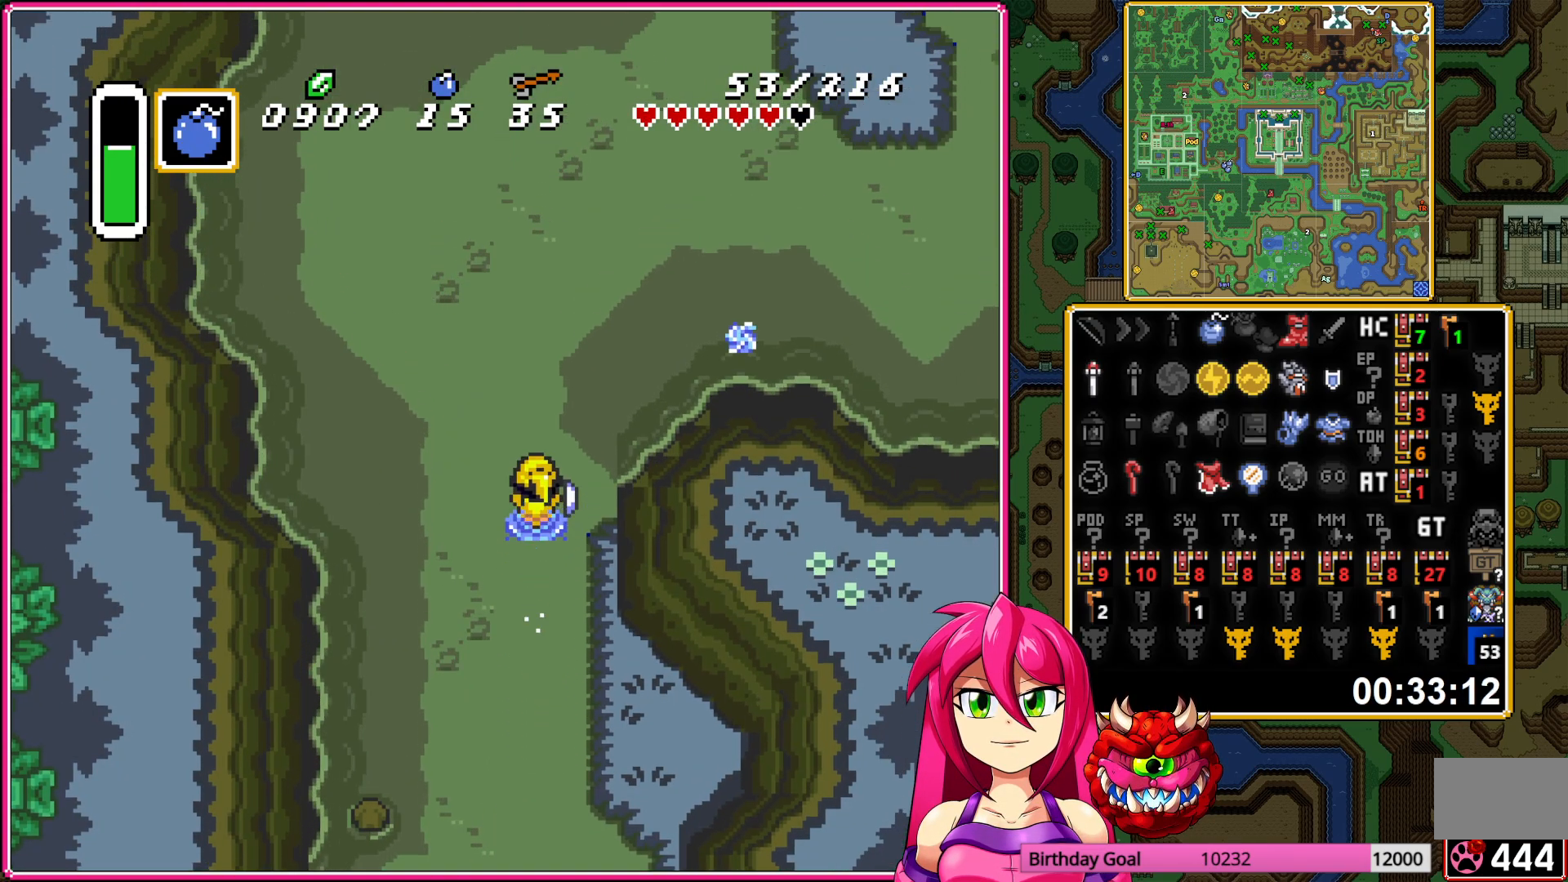
{"buttons": ["A", "DPAD_RIGHT"], "events": [[417, "A", "up"], [417, "DPAD_RIGHT", "down"], [483, "A", "down"]]}
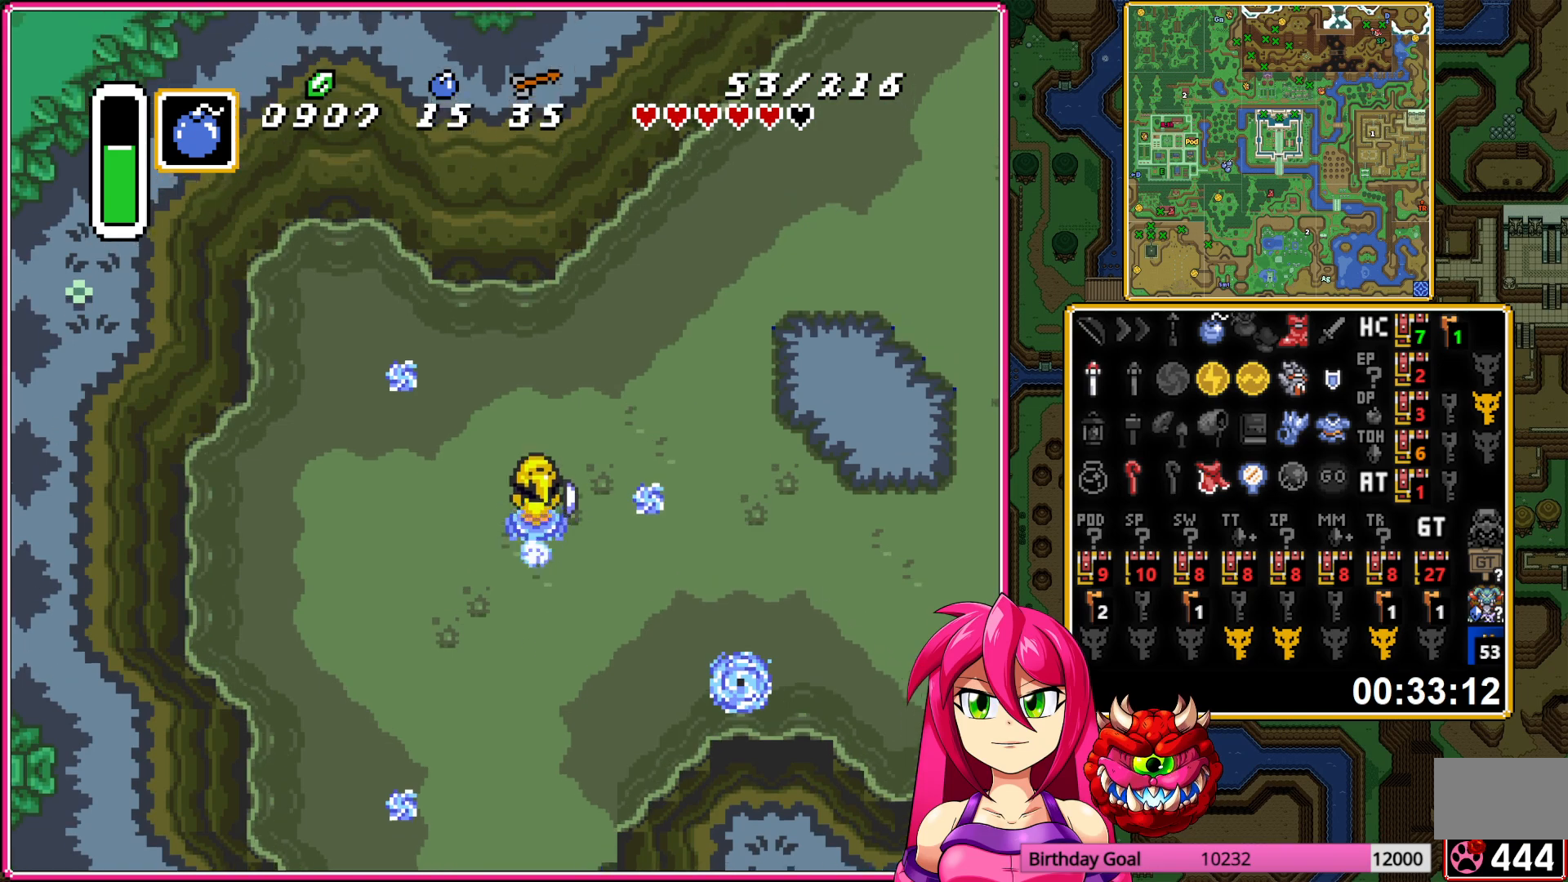
{"buttons": ["A"], "events": [[83, "DPAD_RIGHT", "up"]]}
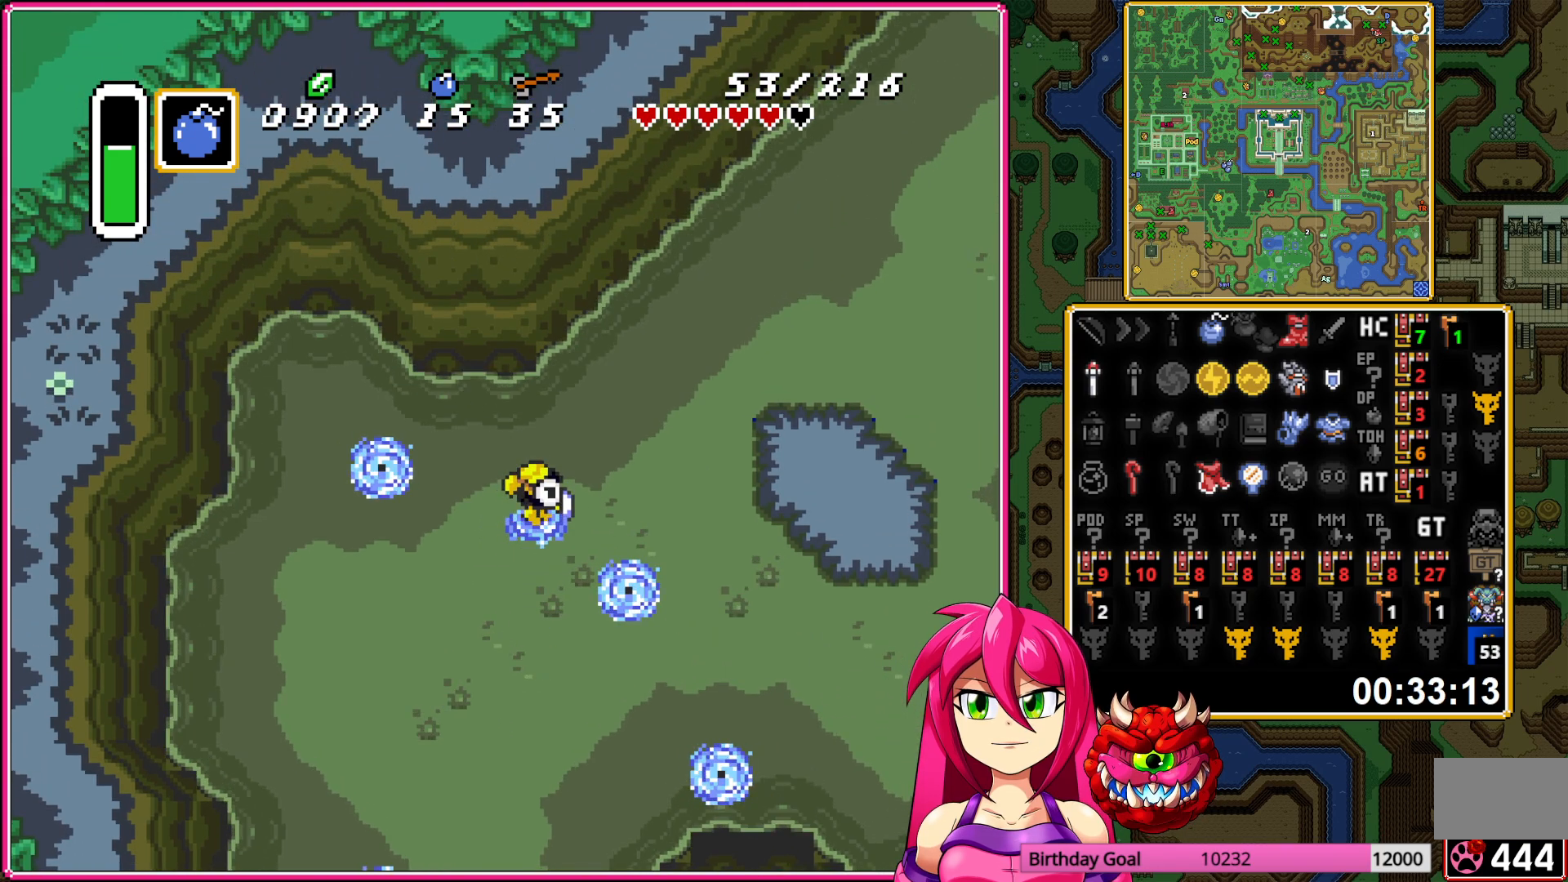
{"buttons": ["DPAD_UP", "DPAD_RIGHT"], "events": [[433, "A", "up"], [433, "DPAD_UP", "down"], [467, "DPAD_RIGHT", "down"]]}
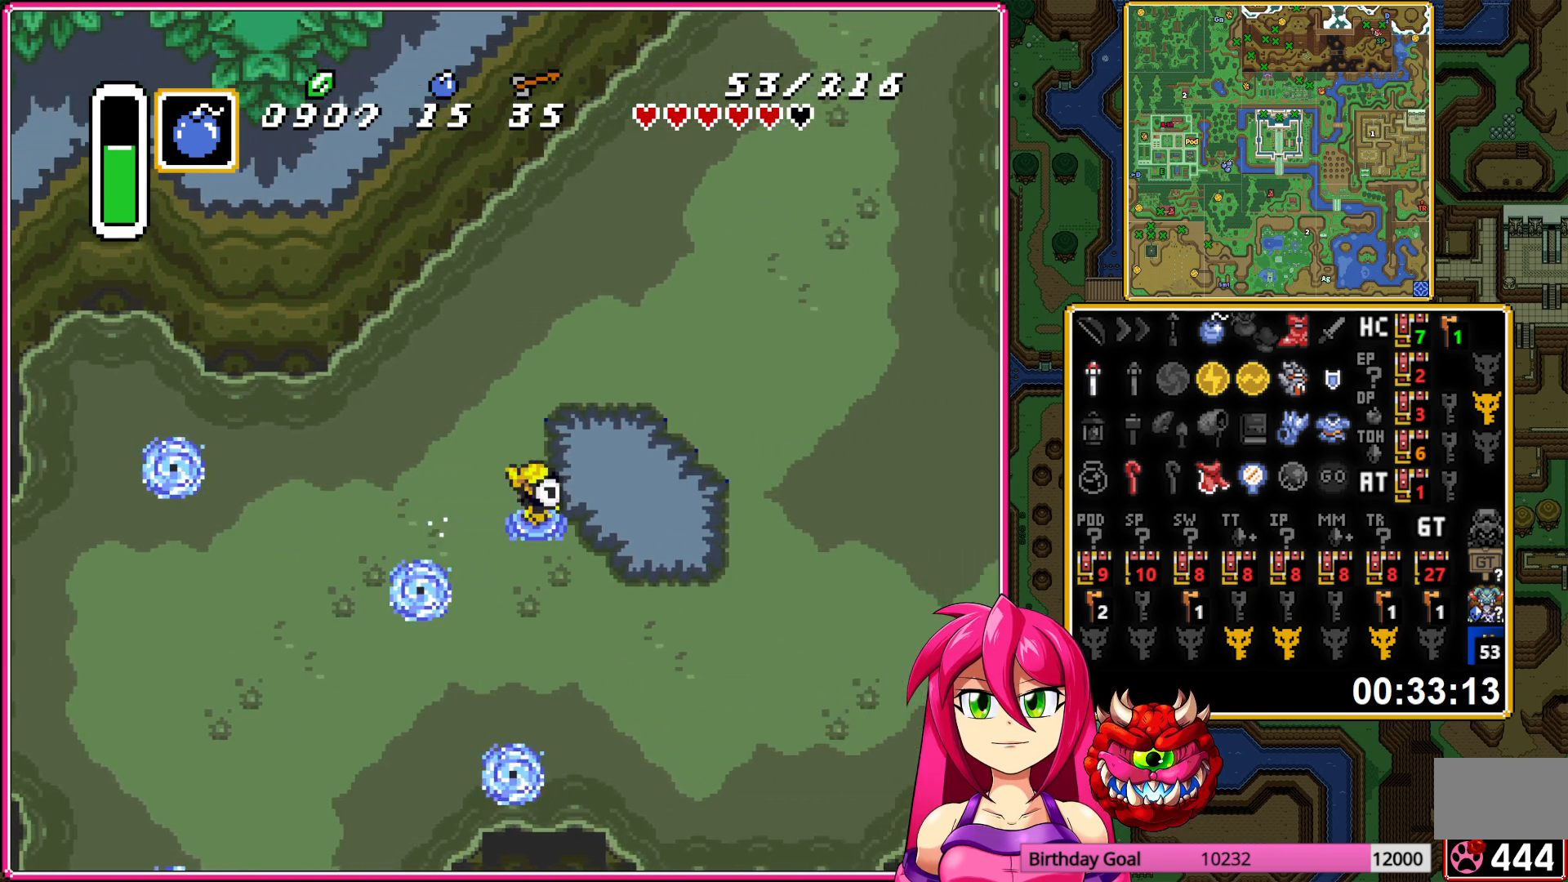
{"buttons": ["DPAD_UP", "DPAD_RIGHT"], "events": []}
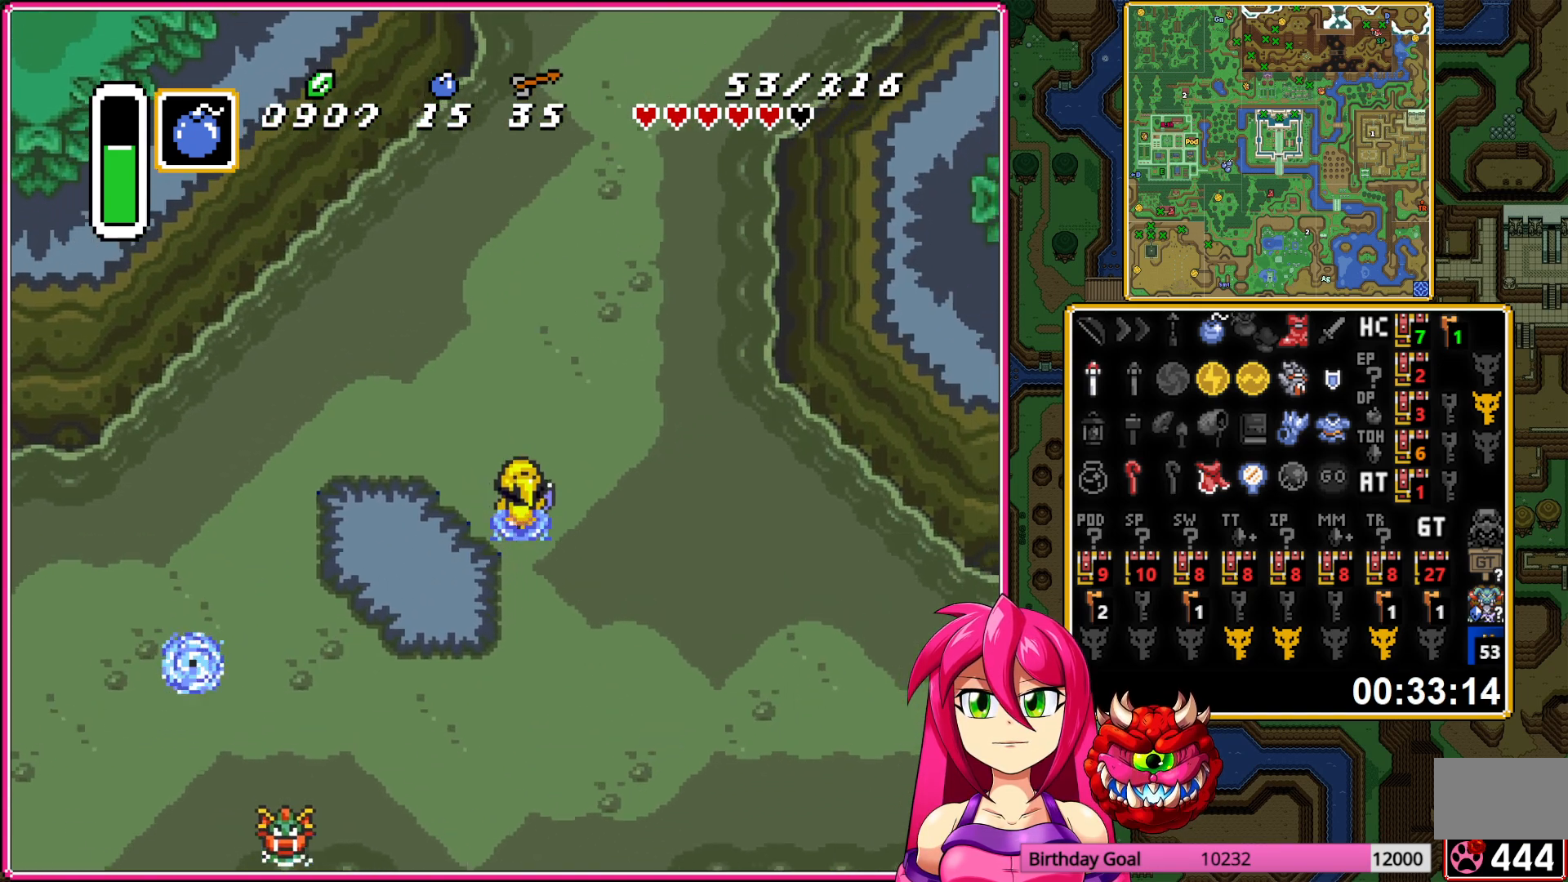
{"buttons": ["DPAD_UP", "DPAD_RIGHT"], "events": []}
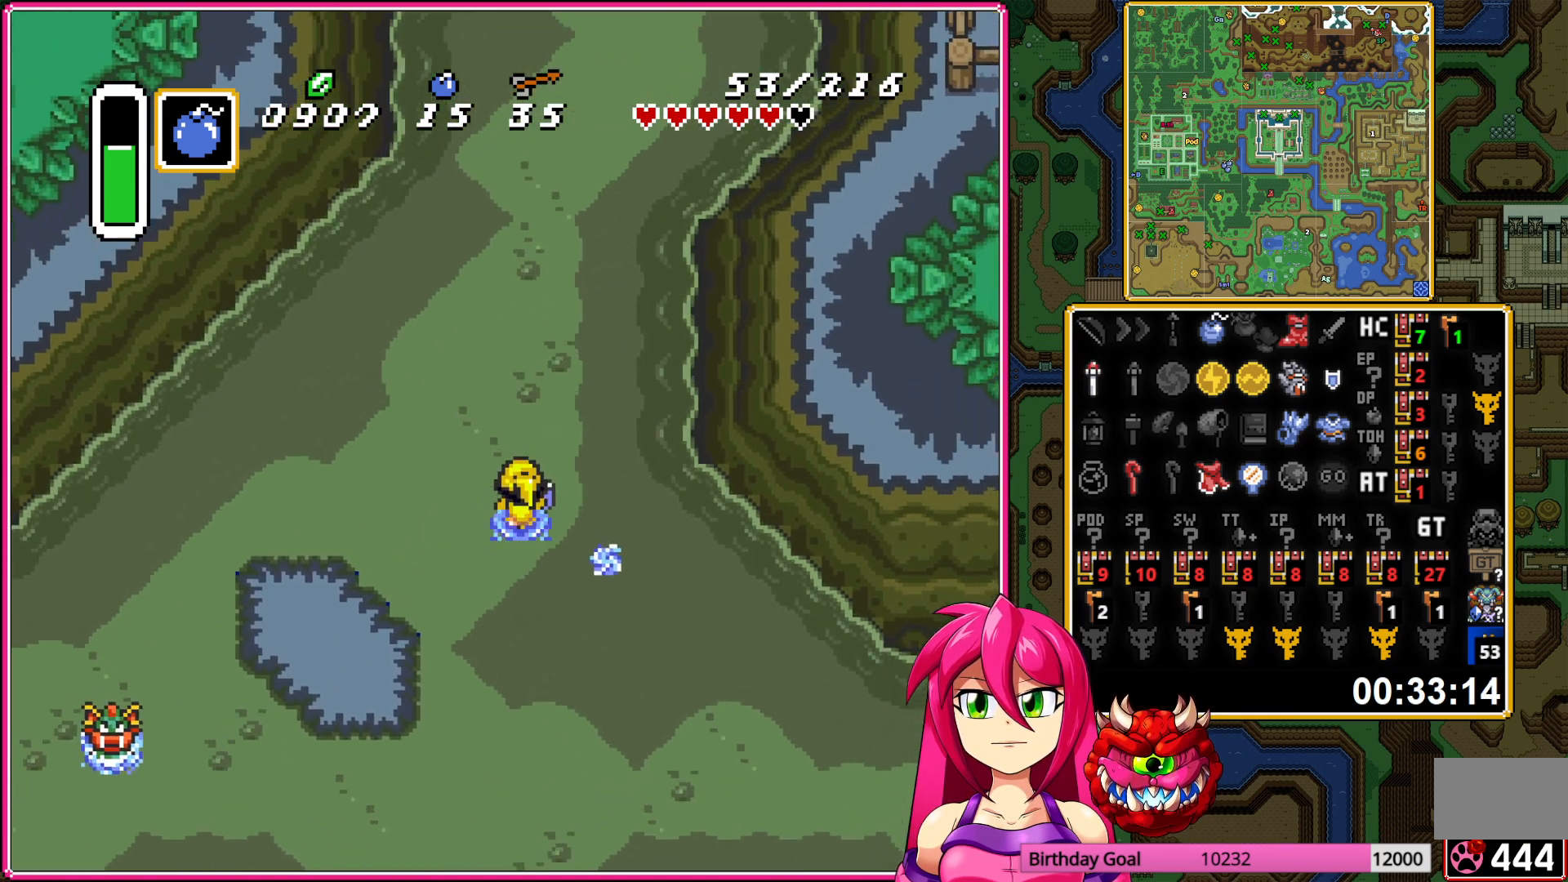
{"buttons": ["A"], "events": [[33, "A", "down"], [33, "DPAD_RIGHT", "up"], [333, "DPAD_UP", "up"]]}
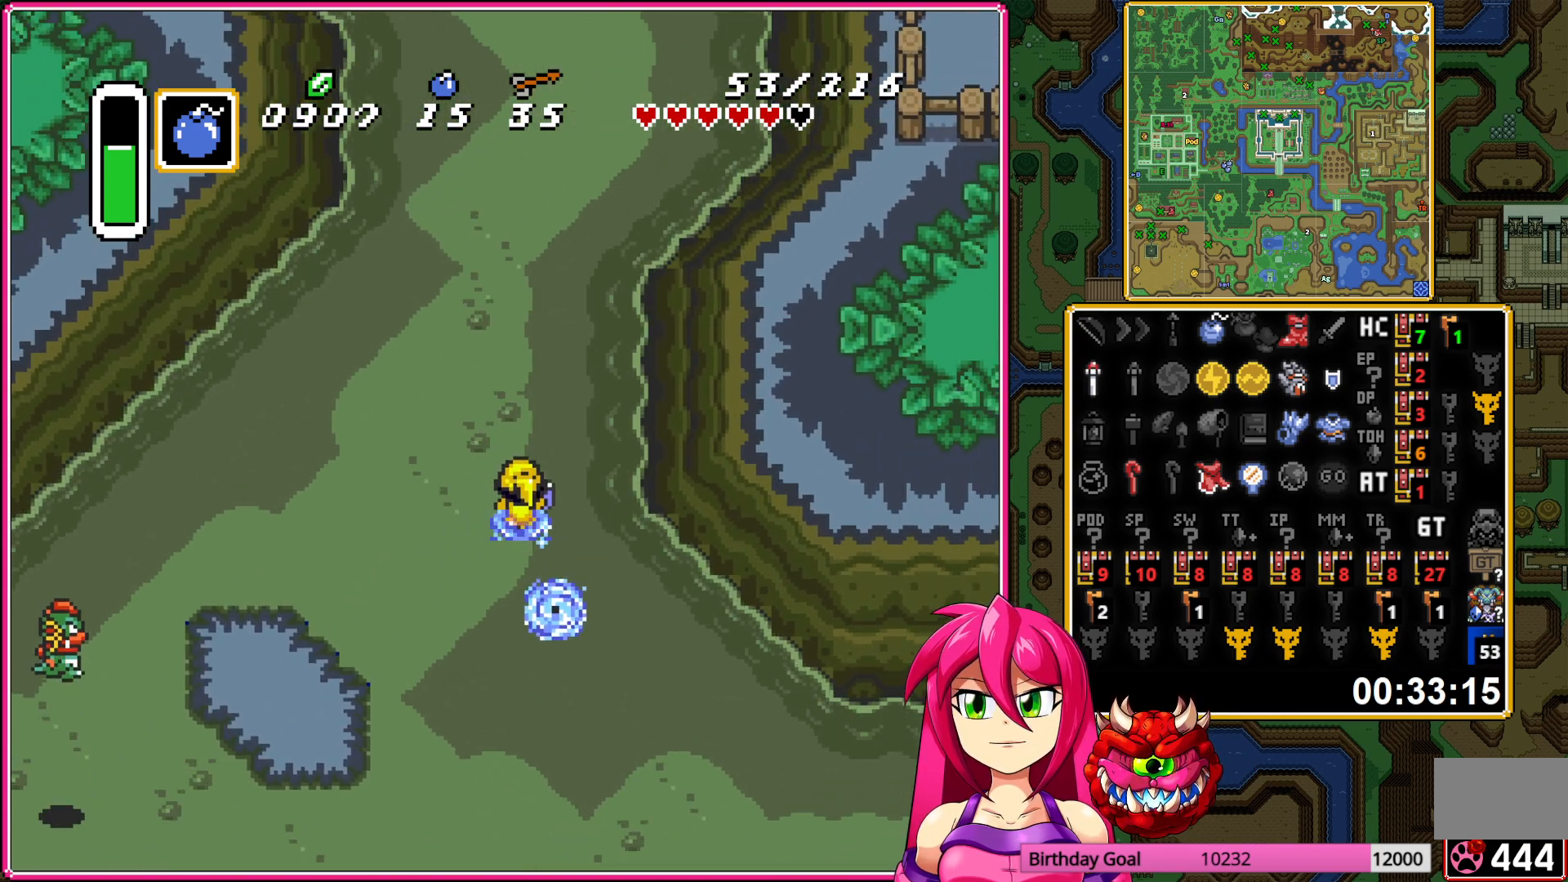
{"buttons": ["A"], "events": []}
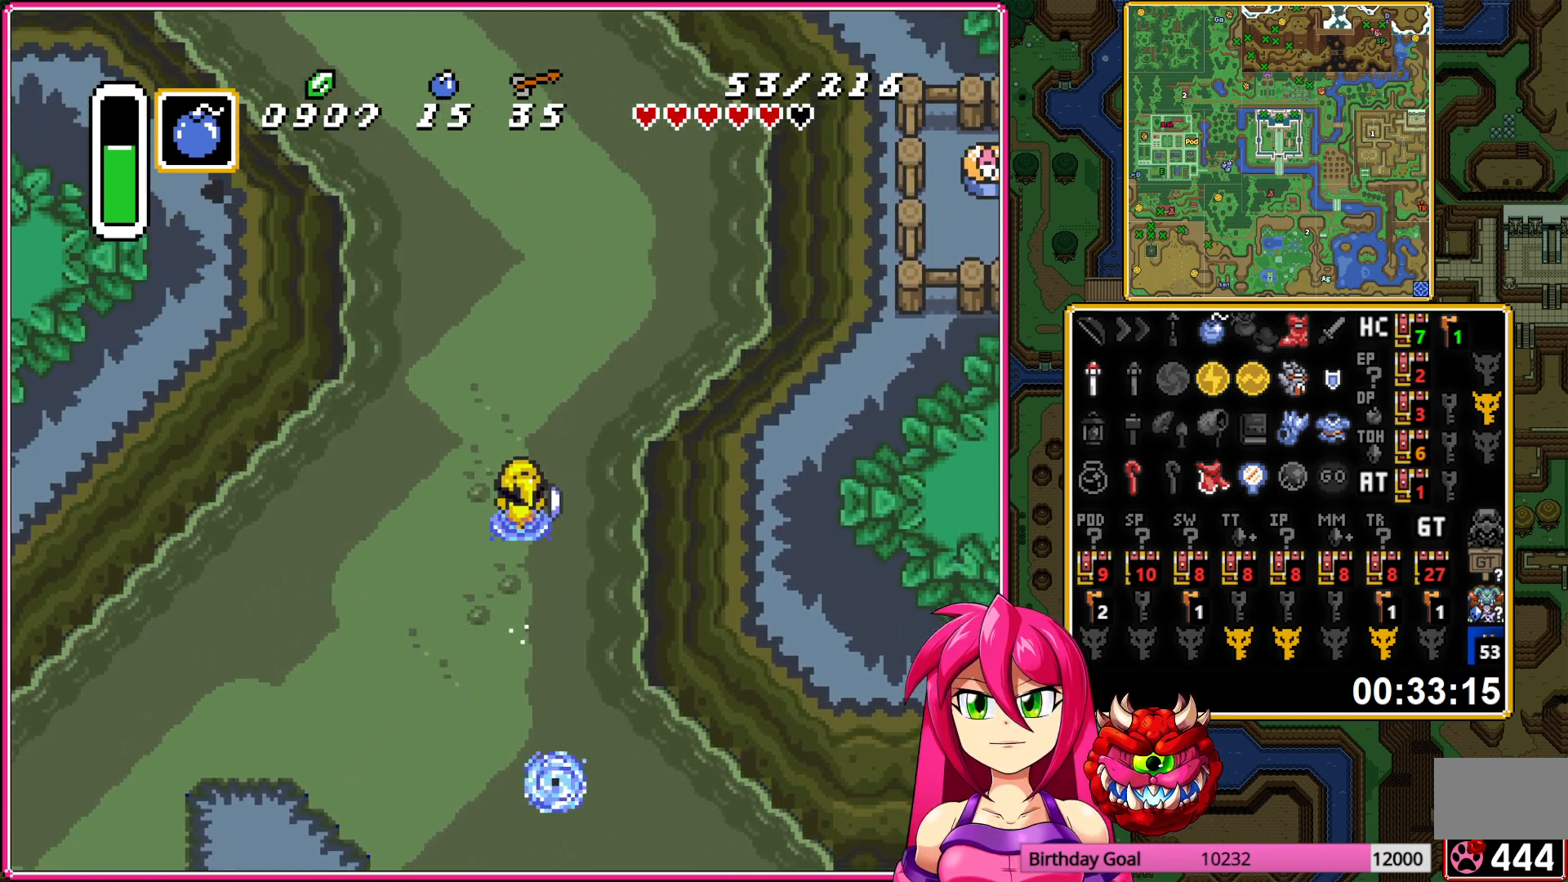
{"buttons": ["DPAD_UP", "DPAD_LEFT"], "events": [[283, "A", "up"], [283, "DPAD_LEFT", "down"], [317, "DPAD_UP", "down"]]}
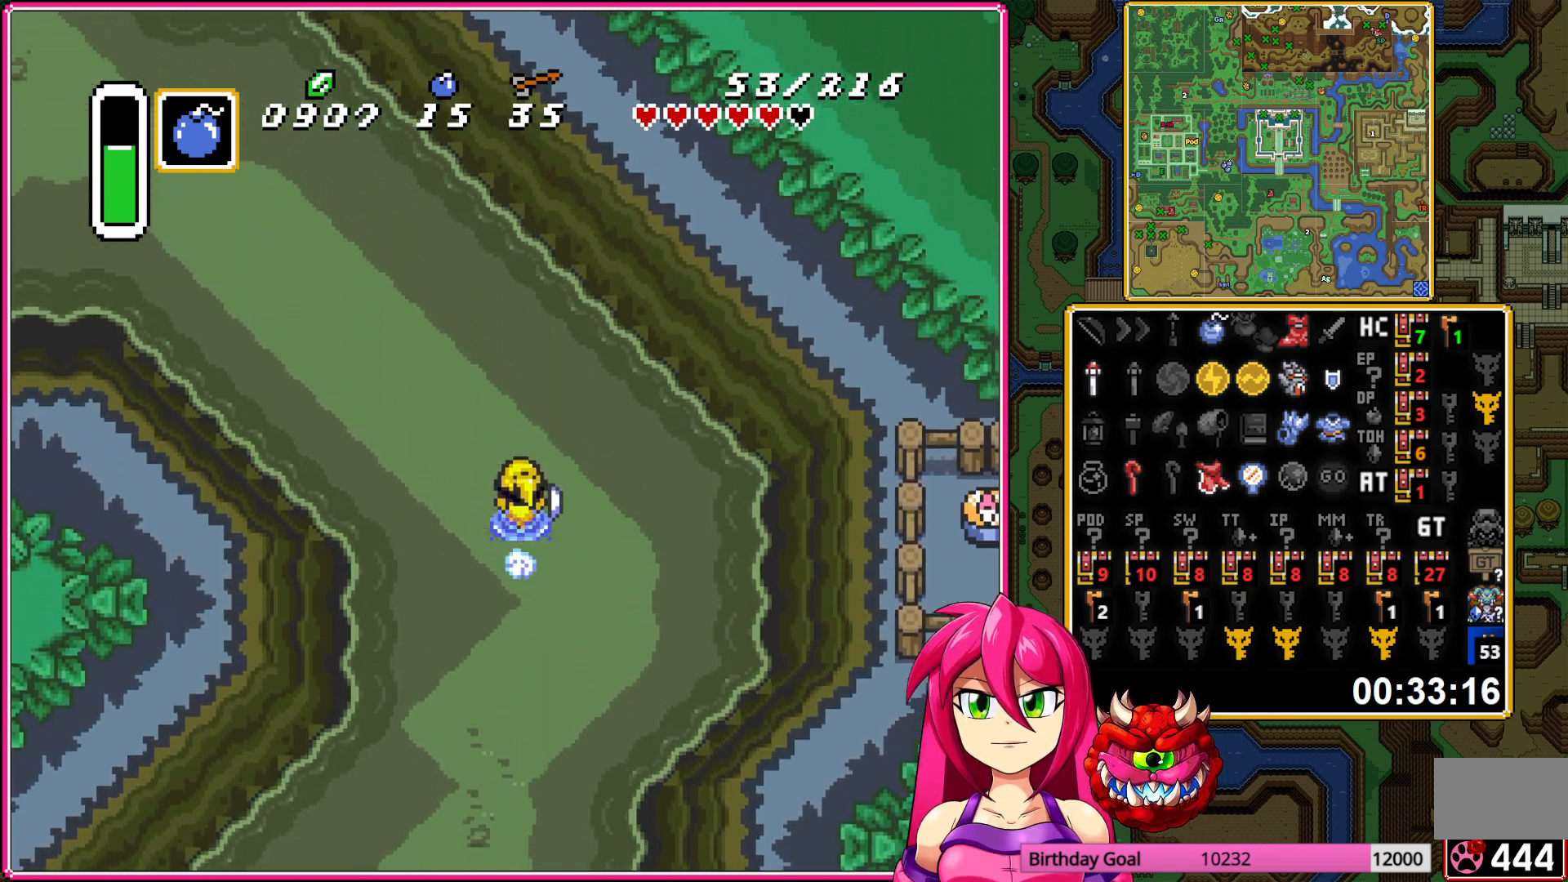
{"buttons": ["DPAD_UP", "DPAD_LEFT"], "events": []}
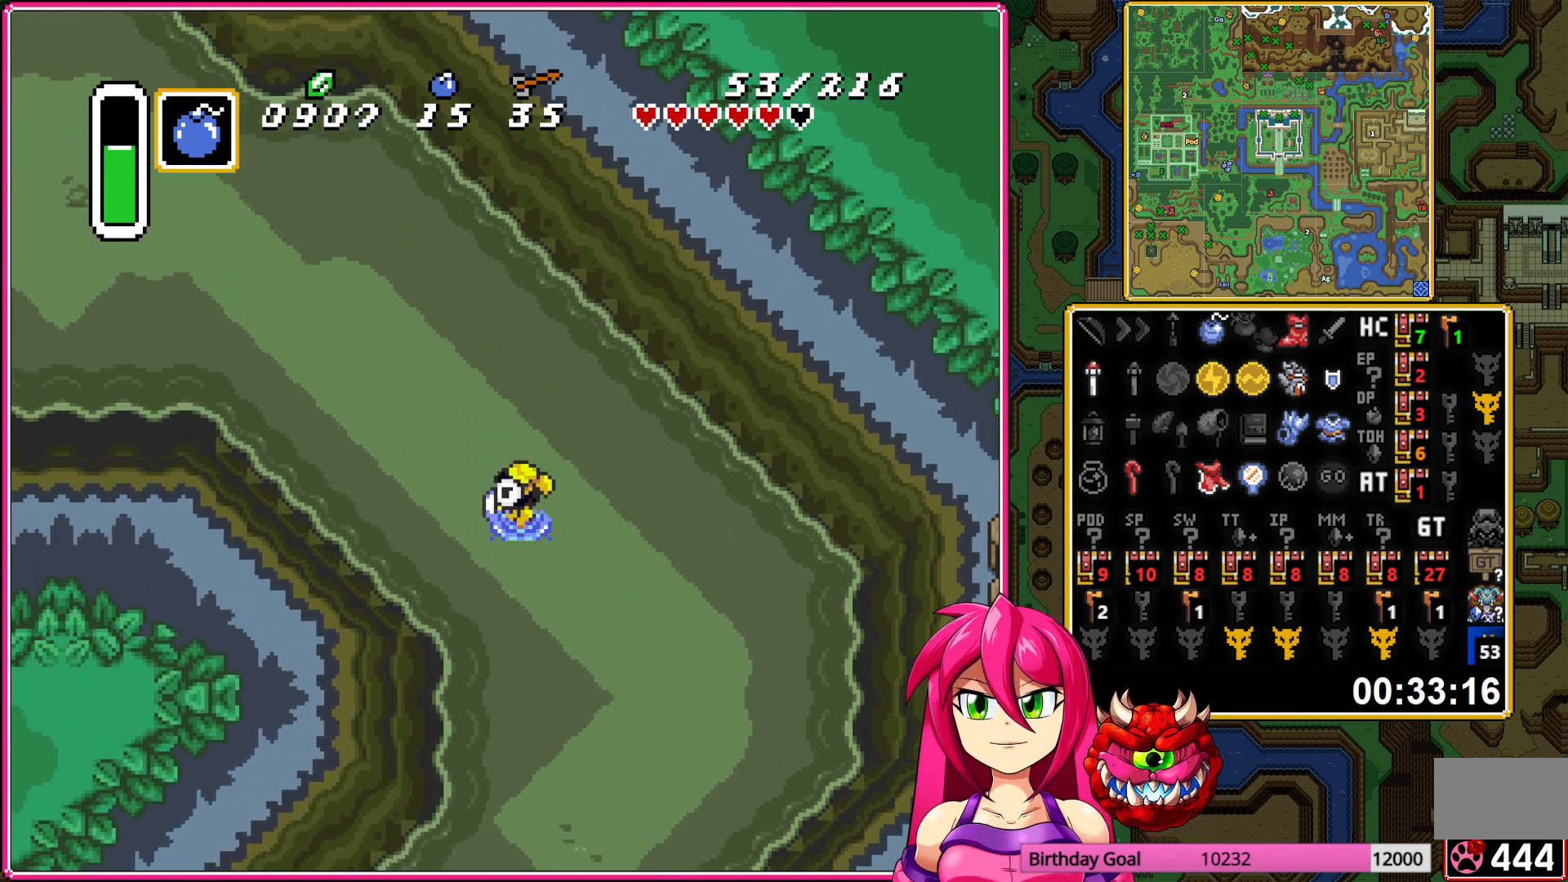
{"buttons": ["DPAD_UP", "DPAD_LEFT"], "events": []}
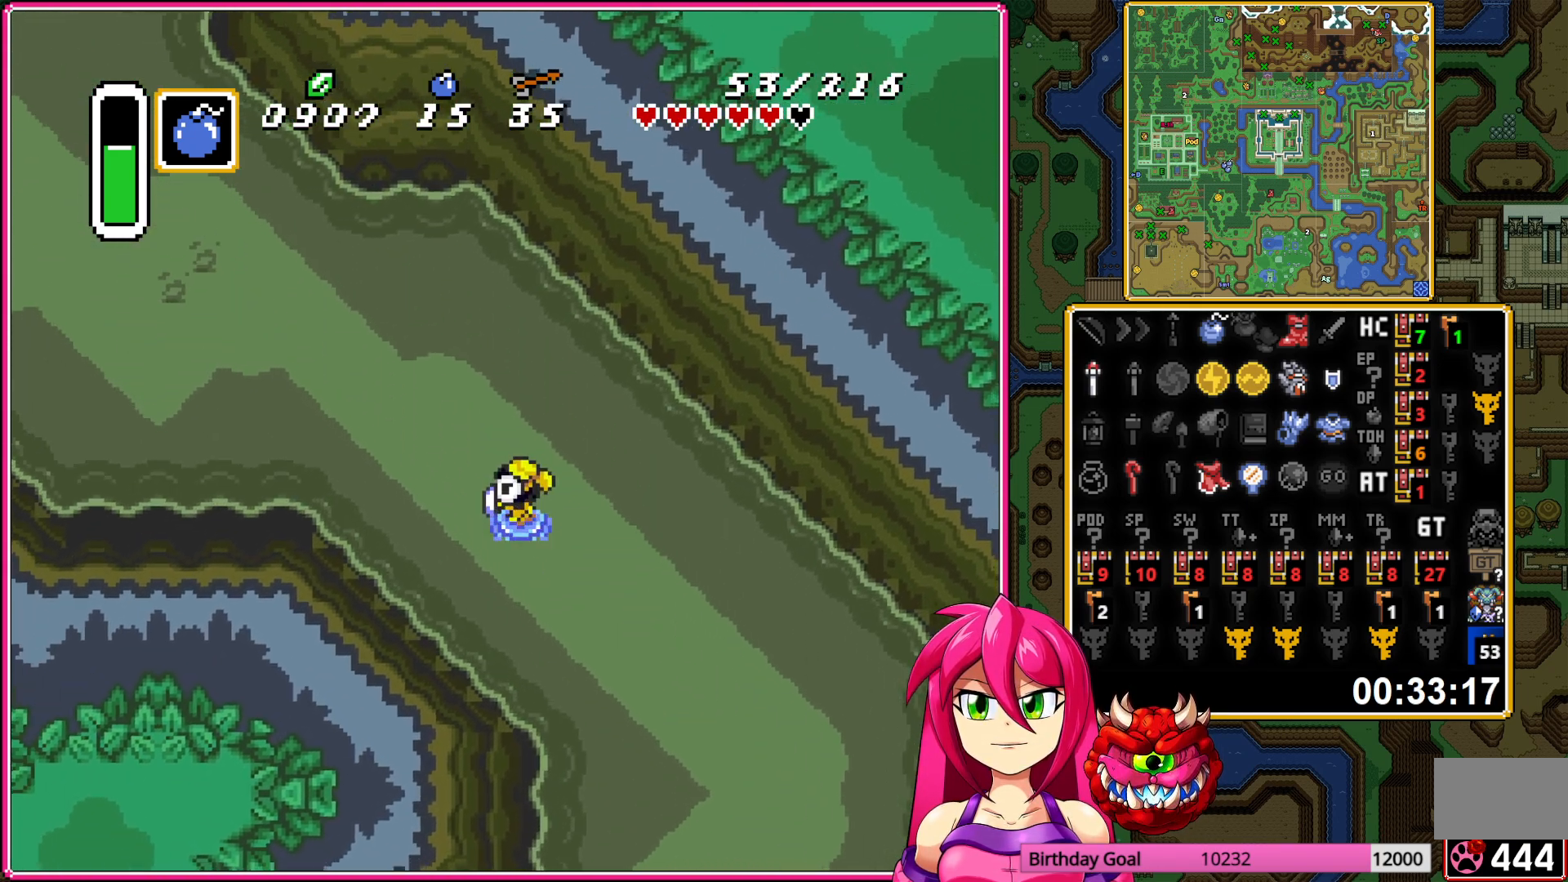
{"buttons": ["DPAD_UP", "DPAD_LEFT"], "events": []}
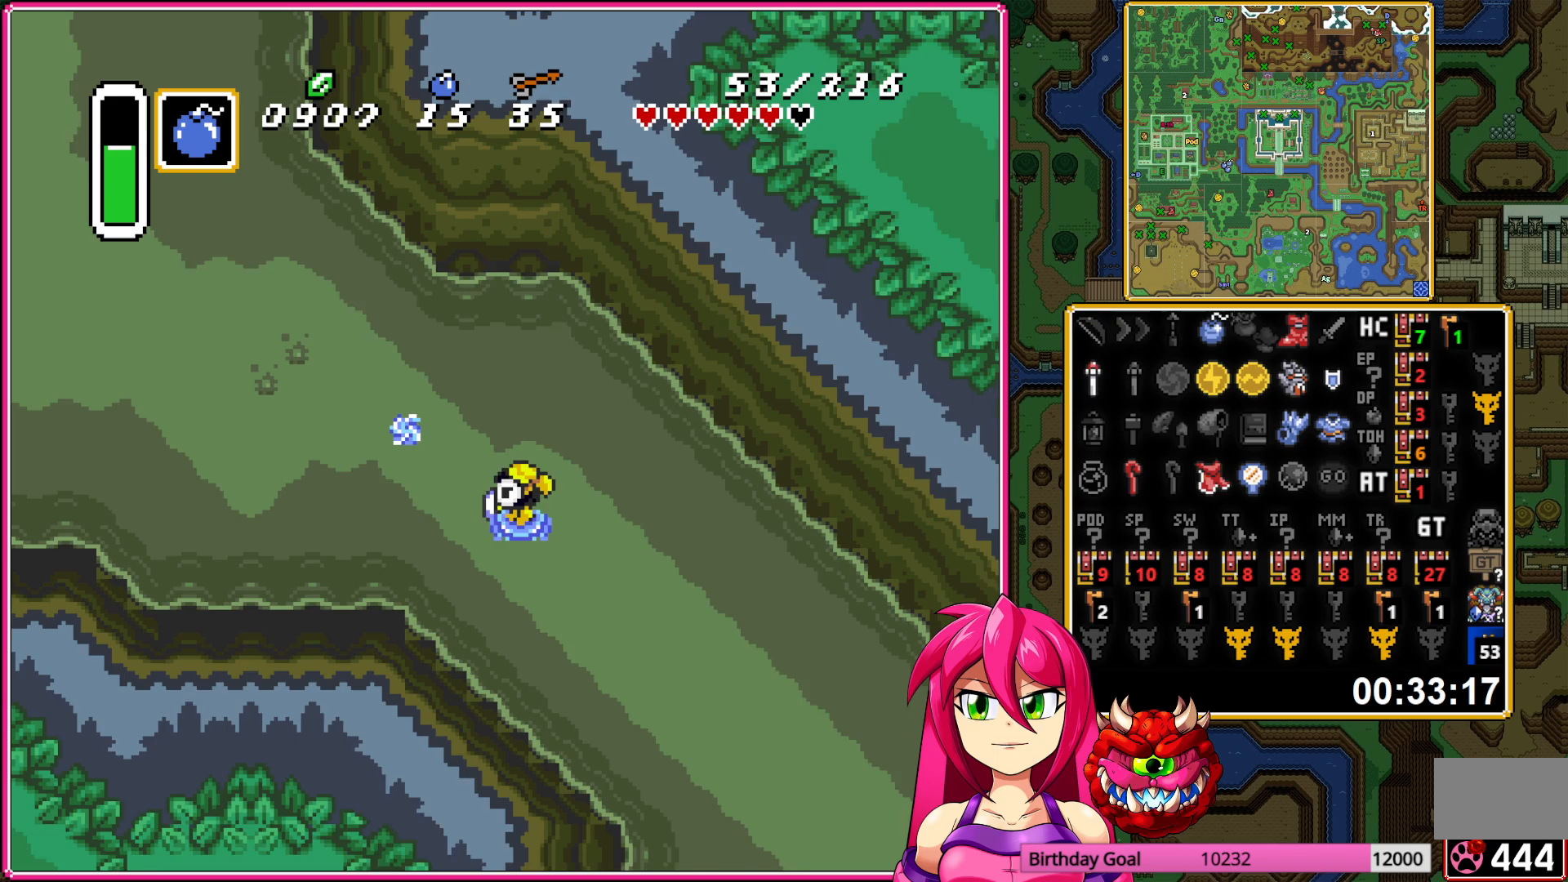
{"buttons": ["DPAD_UP", "DPAD_LEFT"], "events": []}
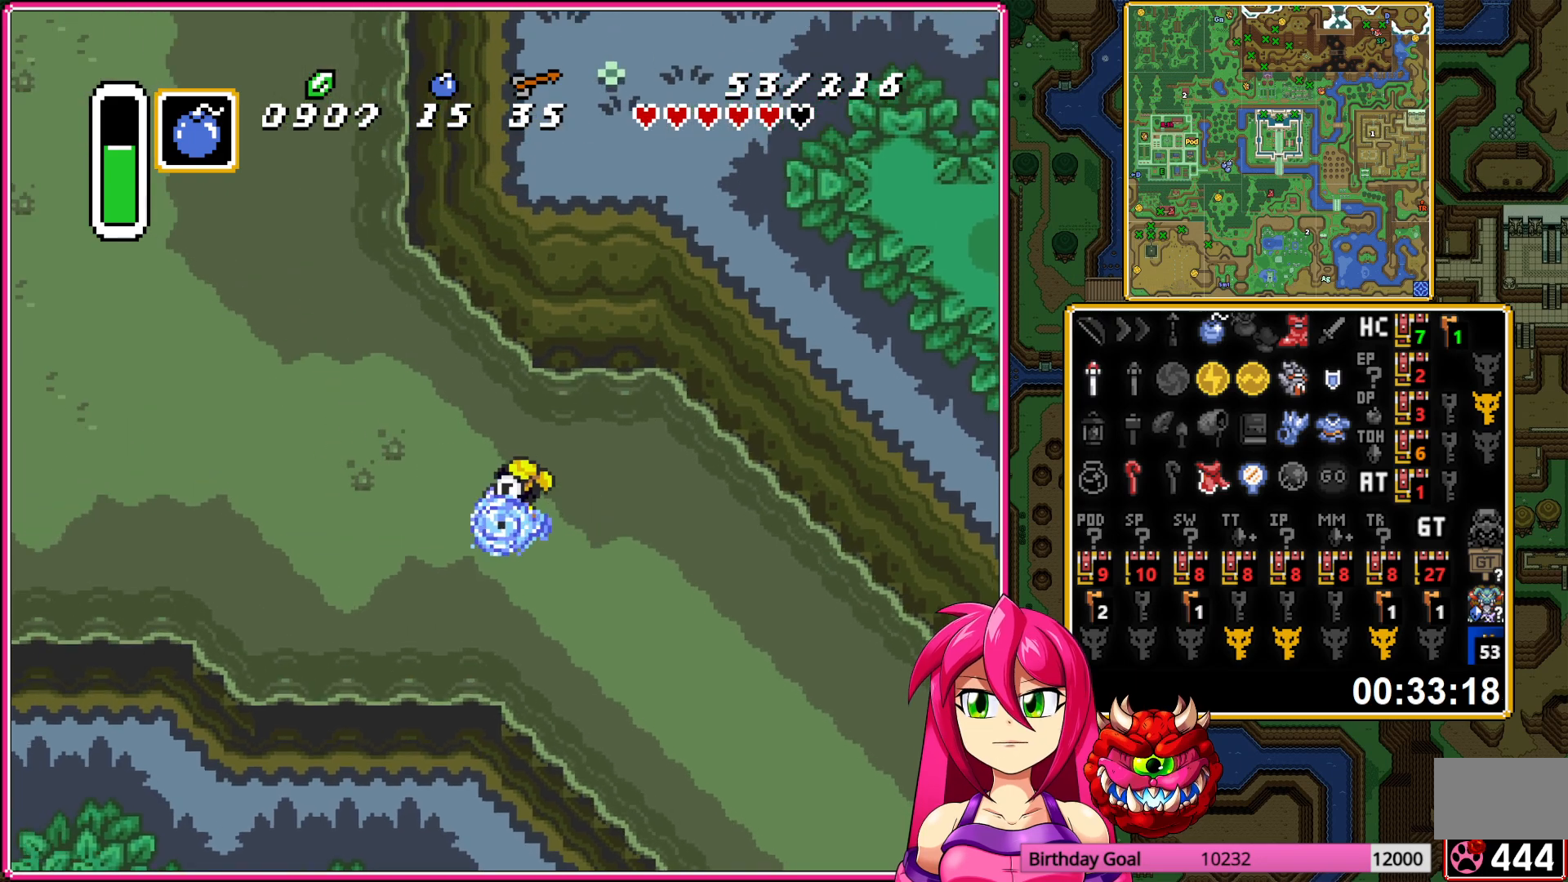
{"buttons": ["A"], "events": [[83, "A", "down"], [217, "DPAD_UP", "up"], [267, "DPAD_LEFT", "up"]]}